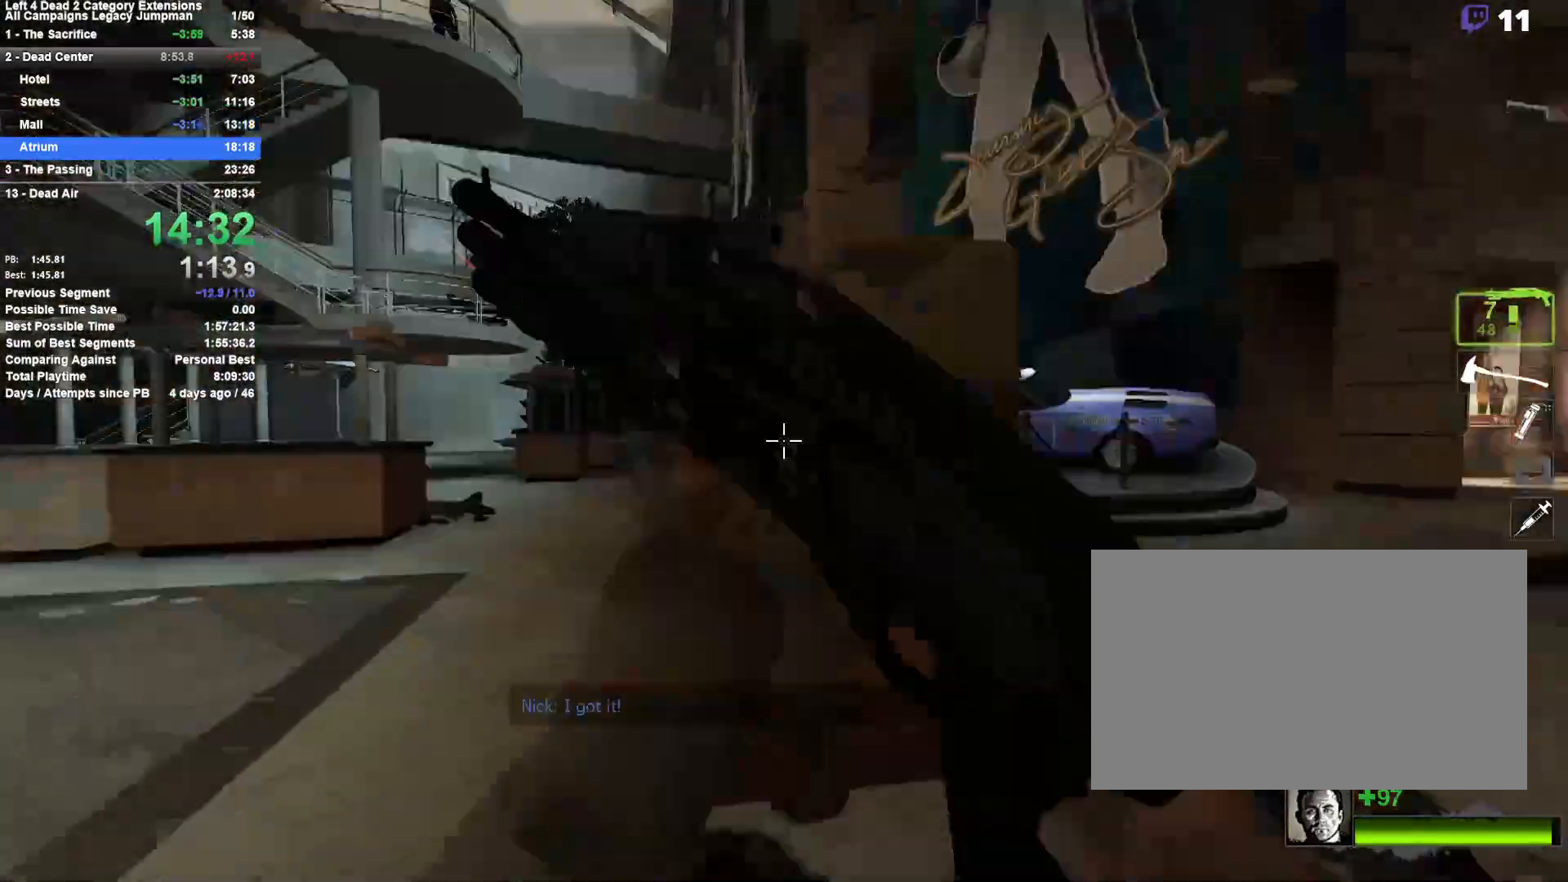
Gameplay with keyboard and mouse; each line is a JSON object with the keys and mouse buttons held at the frame after it. "events" lists presses ("down") and releases ("up") of "1", "2", "3", "4", "5", "a", "alt", "c", "ctrl", "d", "e", "f", "q", "r", "s", "shift", "space", "tab", "v", "w", "x", "z", "mouse_left", "mouse_middle", "mouse_right", "mouse_mb4", "mouse_mb5", "mouse_wheel_up" and "mouse_wheel_down" between this image and that frame as [ms after this image, input, new state], when the widget could be followed in between. "mouse_left", "mouse_middle", "mouse_right", "mouse_mb4", "mouse_mb5", "mouse_wheel_up", "mouse_wheel_down" = the "left", "middle", "right", "mb4", "mb5", "wheel_up", "wheel_down" buttons of the "mouse" list. No other keys are recorded. Mouse movement is not recorded.
{"keys": ["e"], "mouse": [], "events": [[17, "mouse_right", "down"], [50, "a", "down"], [100, "mouse_left", "up"], [100, "mouse_right", "up"], [150, "e", "down"], [200, "a", "up"], [250, "mouse_left", "down"], [283, "e", "up"], [333, "w", "up"], [383, "w", "down"], [433, "e", "down"], [433, "mouse_left", "up"], [483, "w", "up"]]}
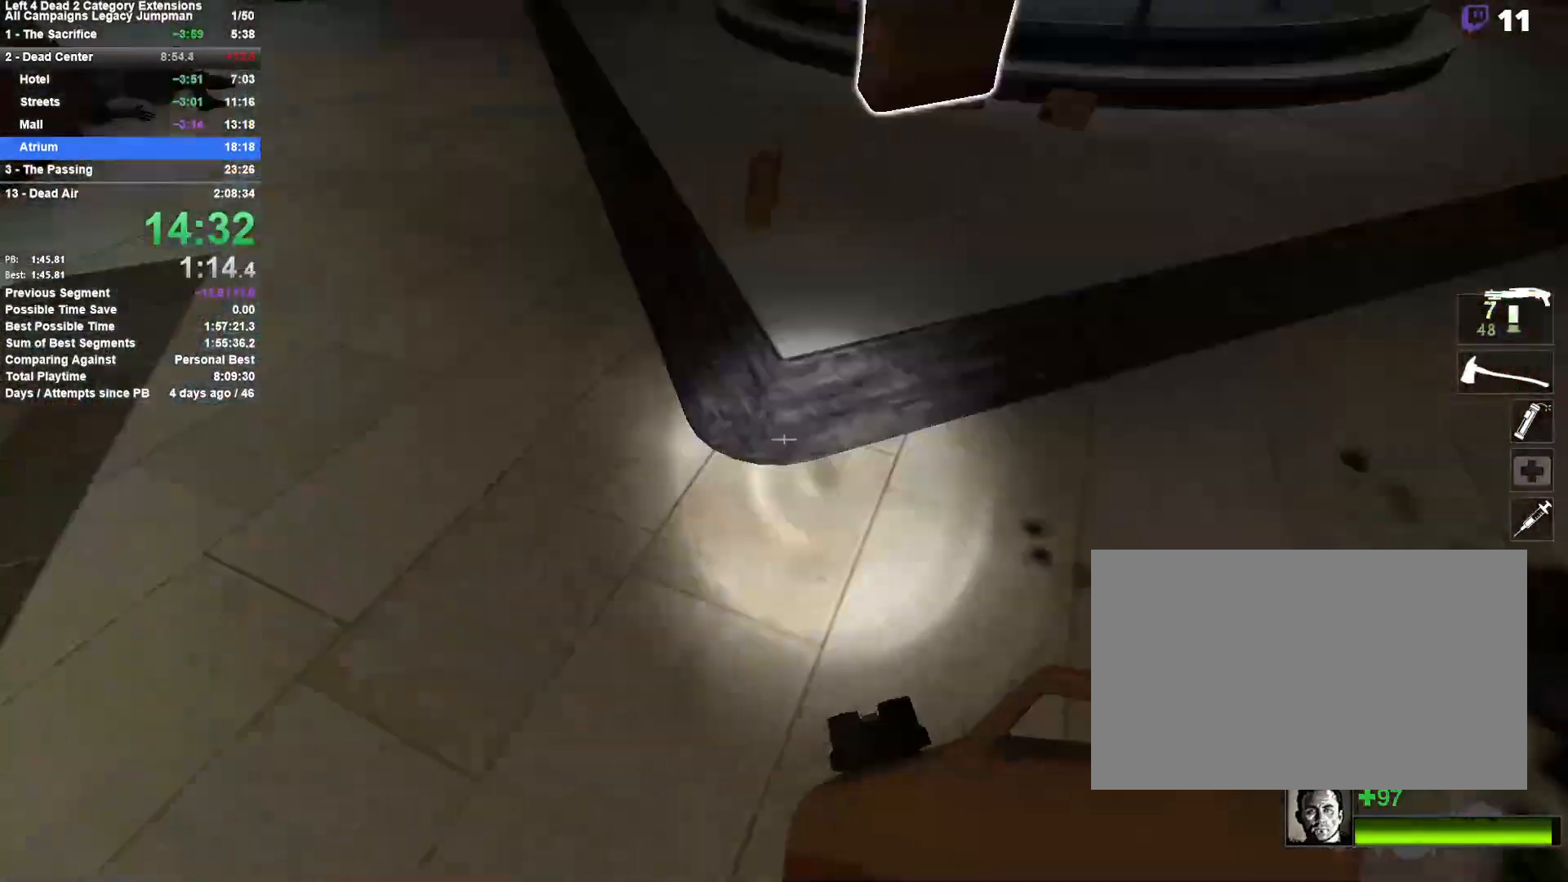
{"keys": ["d", "w"], "mouse": [], "events": [[67, "e", "up"], [67, "mouse_left", "down"], [167, "mouse_right", "down"], [167, "s", "down"], [217, "mouse_left", "up"], [267, "mouse_right", "up"], [300, "d", "down"], [350, "s", "up"], [450, "w", "down"]]}
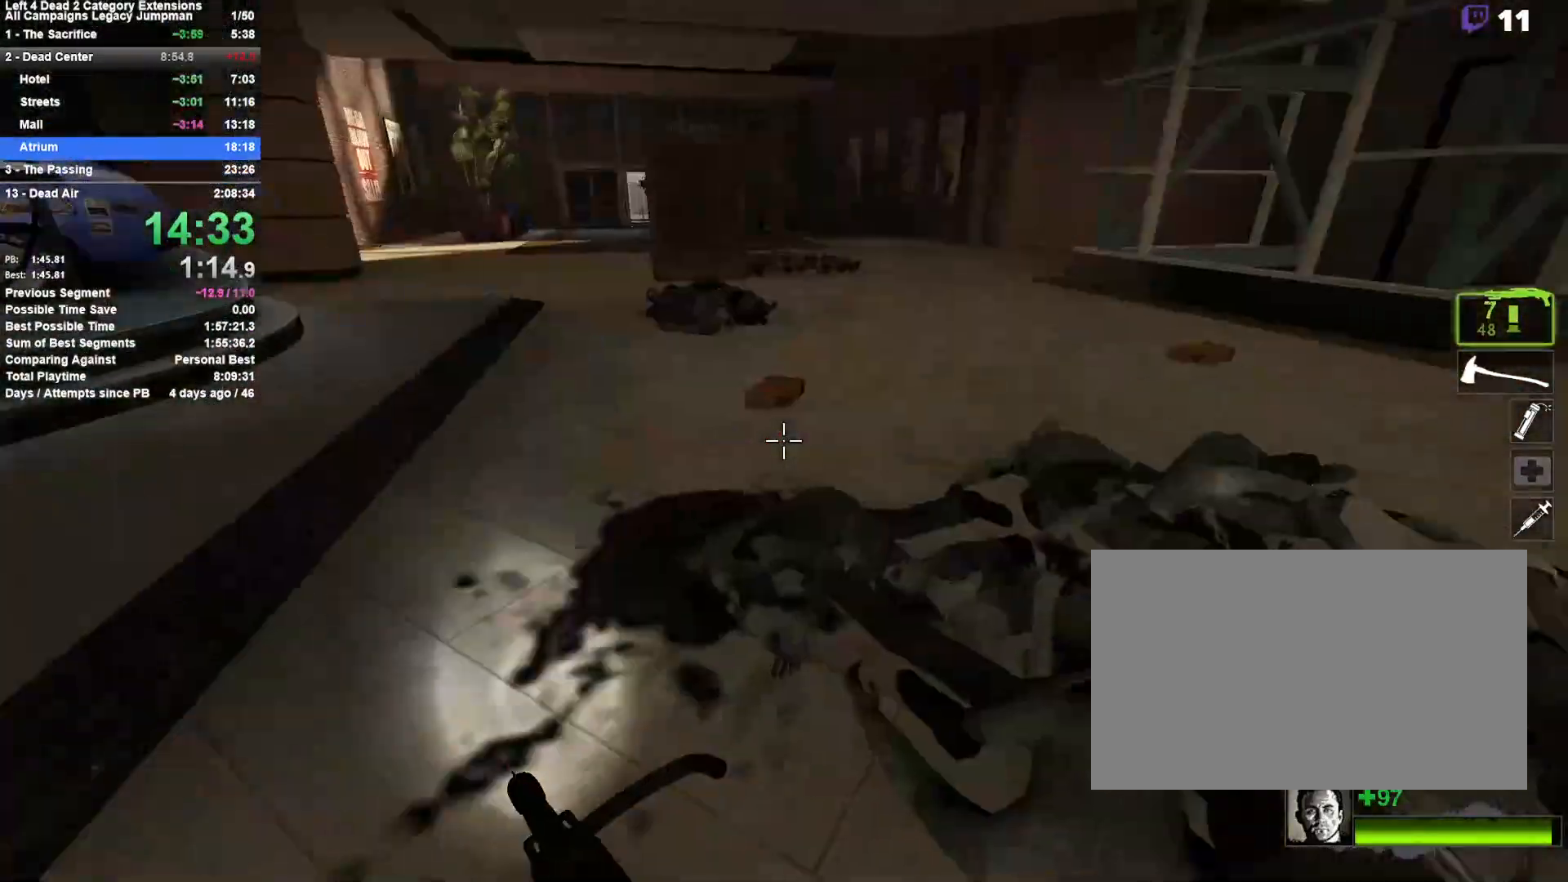
{"keys": ["a"], "mouse": [], "events": [[33, "d", "up"], [233, "a", "down"], [317, "w", "up"]]}
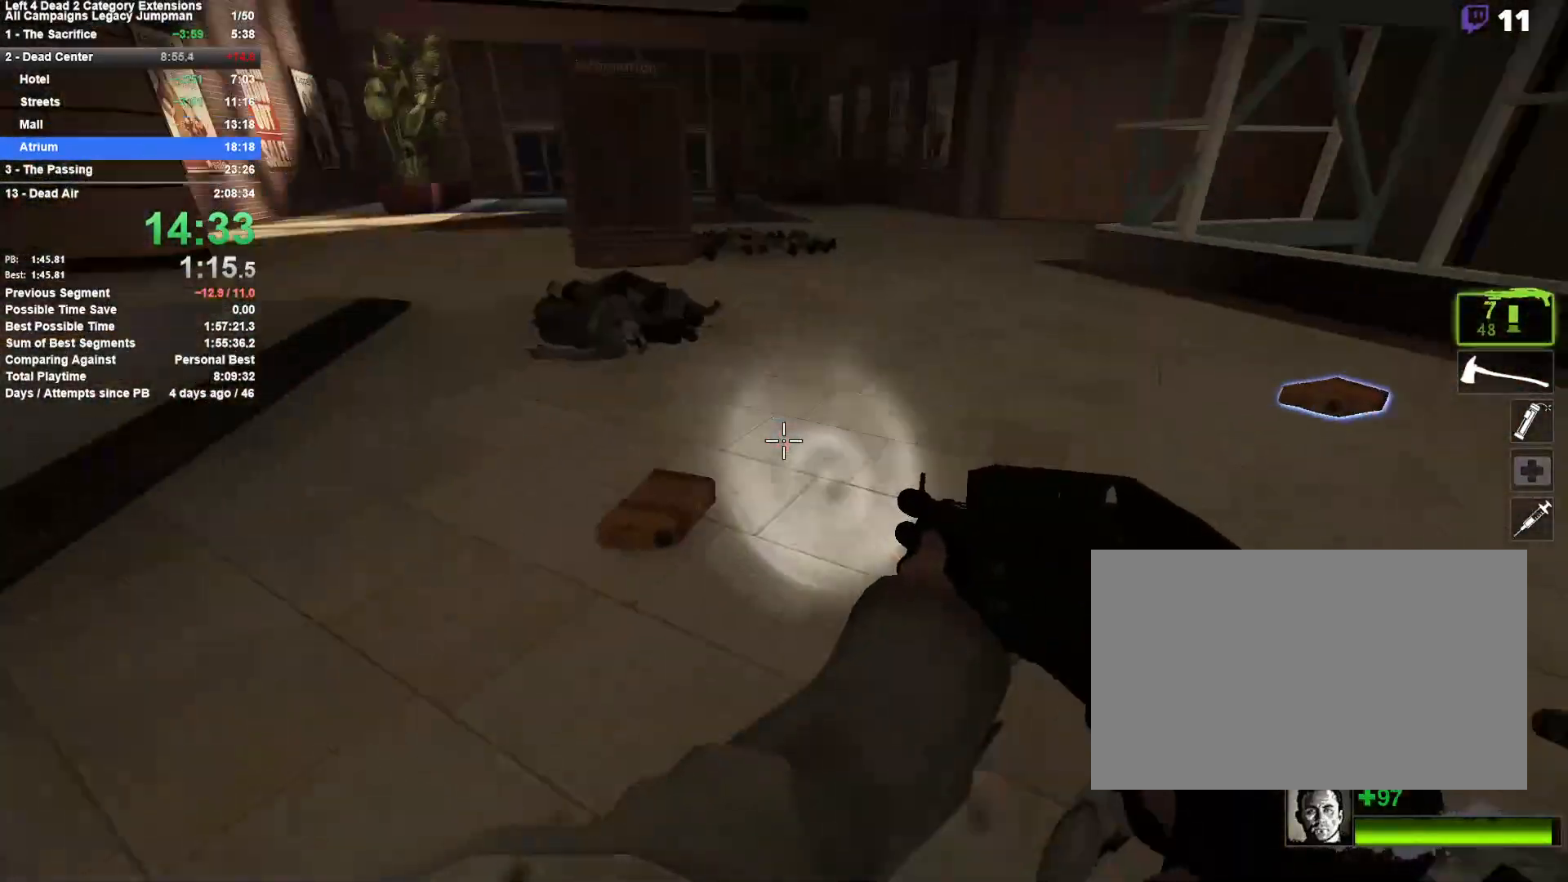
{"keys": ["a"], "mouse": ["left"], "events": [[50, "a", "up"], [50, "w", "down"], [100, "e", "down"], [200, "a", "down"], [250, "e", "up"], [250, "w", "up"], [333, "s", "down"], [433, "mouse_left", "down"], [483, "s", "up"]]}
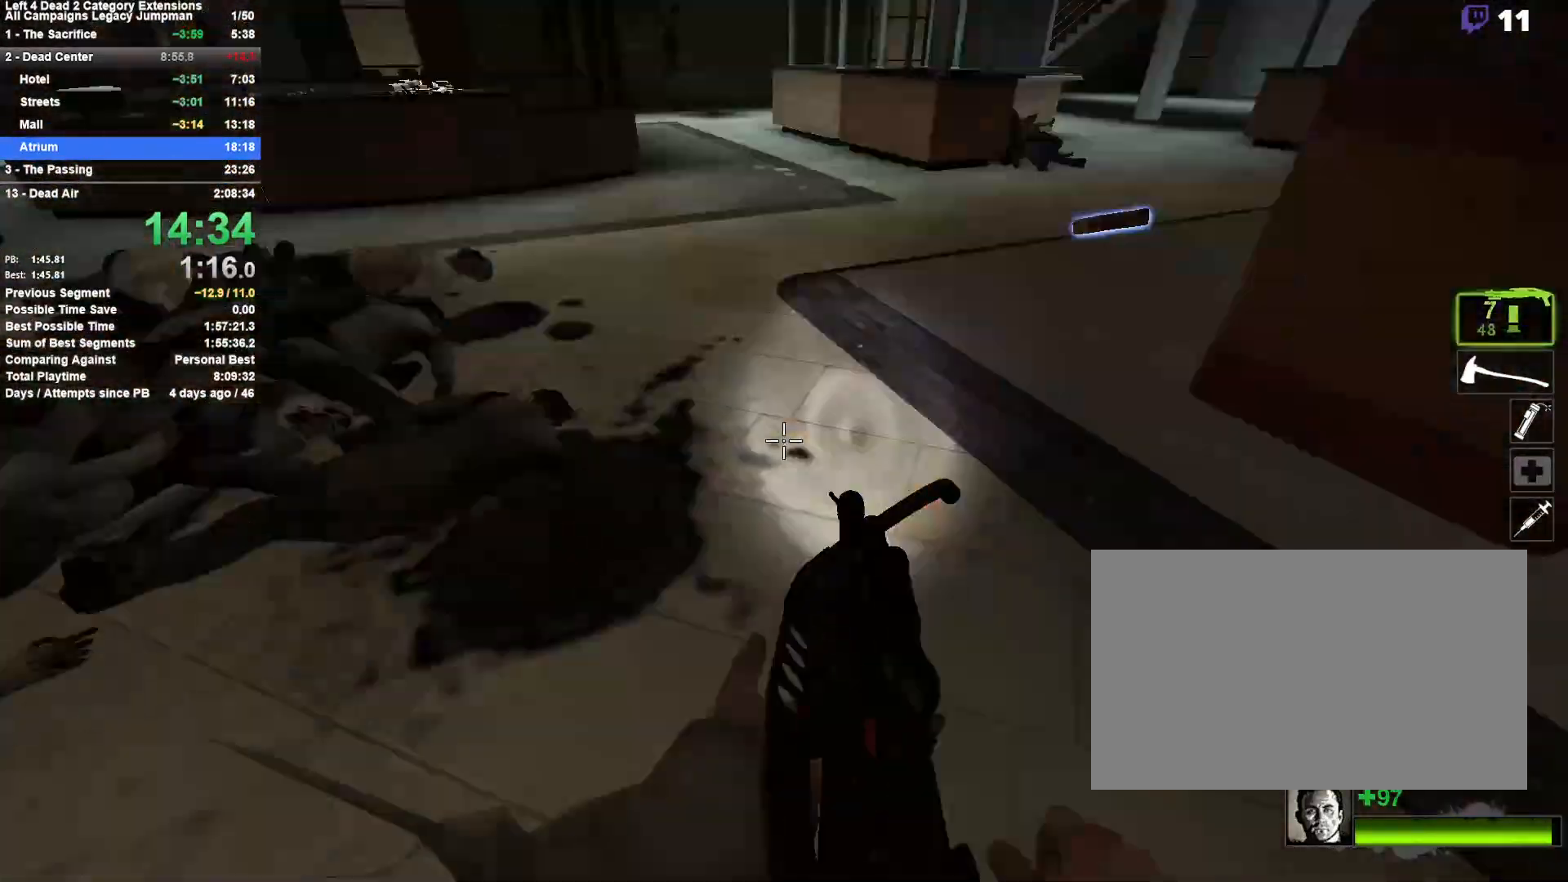
{"keys": ["w"], "mouse": [], "events": [[33, "mouse_right", "down"], [83, "mouse_left", "up"], [83, "mouse_right", "up"], [83, "w", "down"], [217, "a", "up"], [350, "a", "down"], [500, "a", "up"]]}
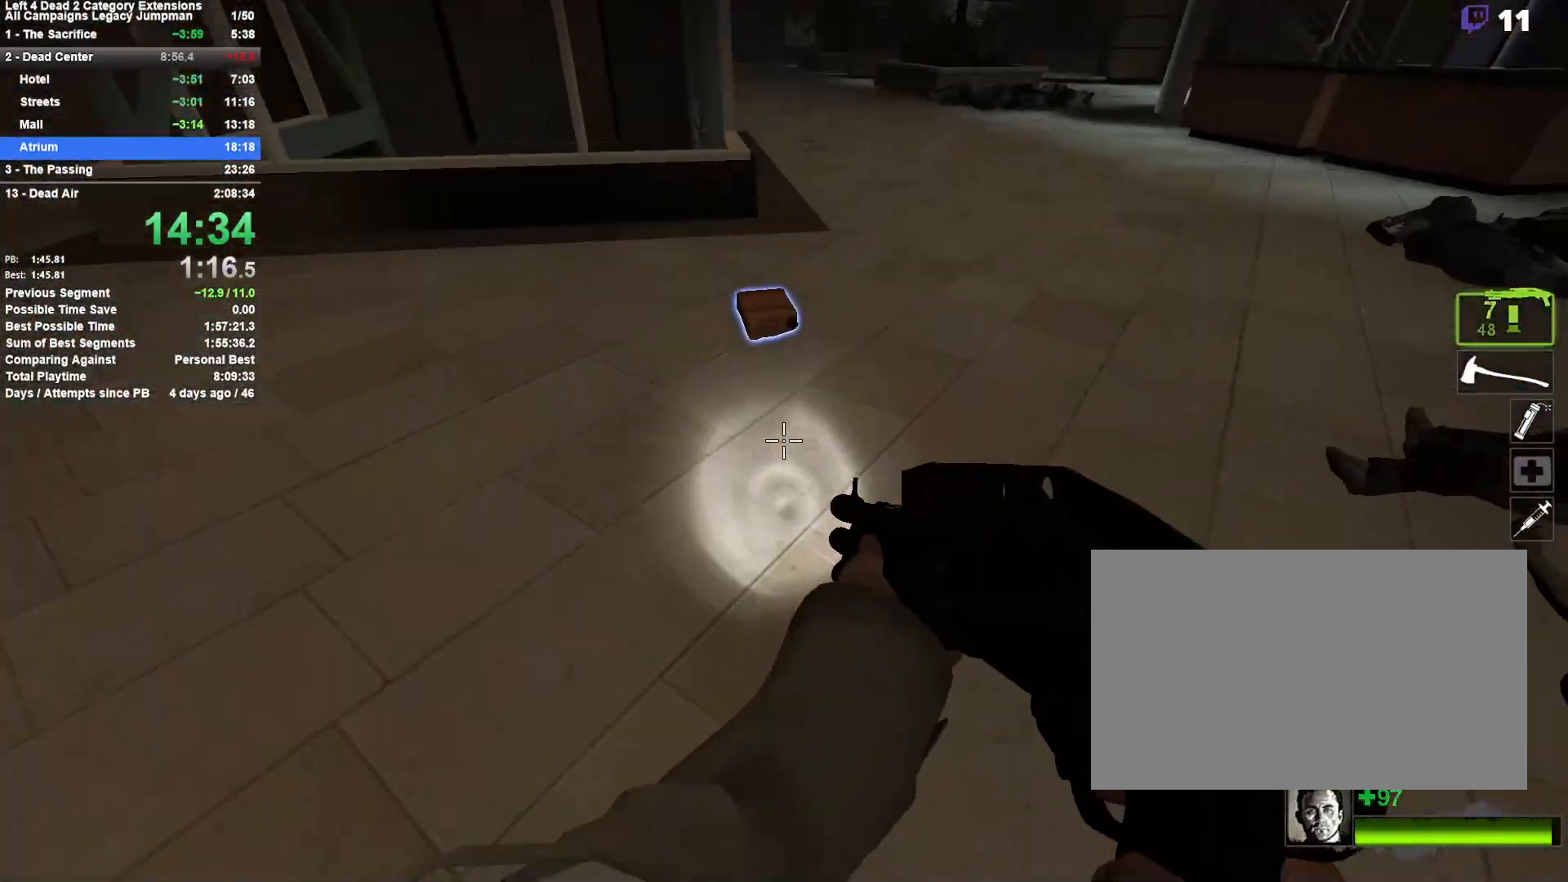
{"keys": ["w"], "mouse": [], "events": [[367, "e", "down"], [417, "w", "up"], [467, "e", "up"], [467, "w", "down"]]}
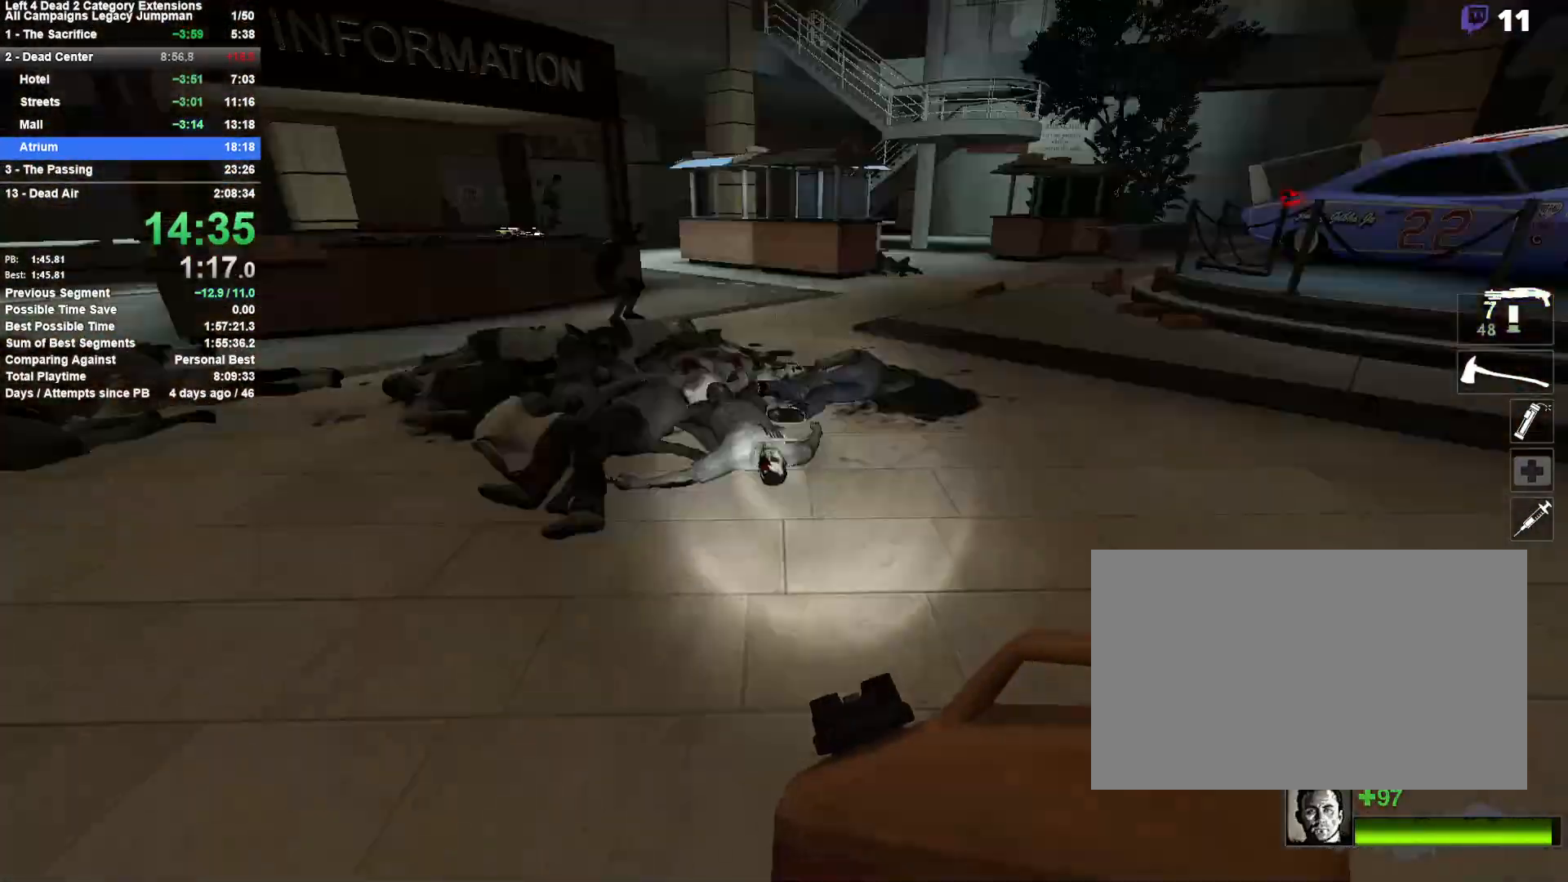
{"keys": ["d", "w"], "mouse": [], "events": [[50, "mouse_left", "down"], [150, "mouse_right", "down"], [200, "d", "down"], [200, "w", "up"], [250, "mouse_left", "up"], [283, "mouse_right", "up"], [333, "w", "down"]]}
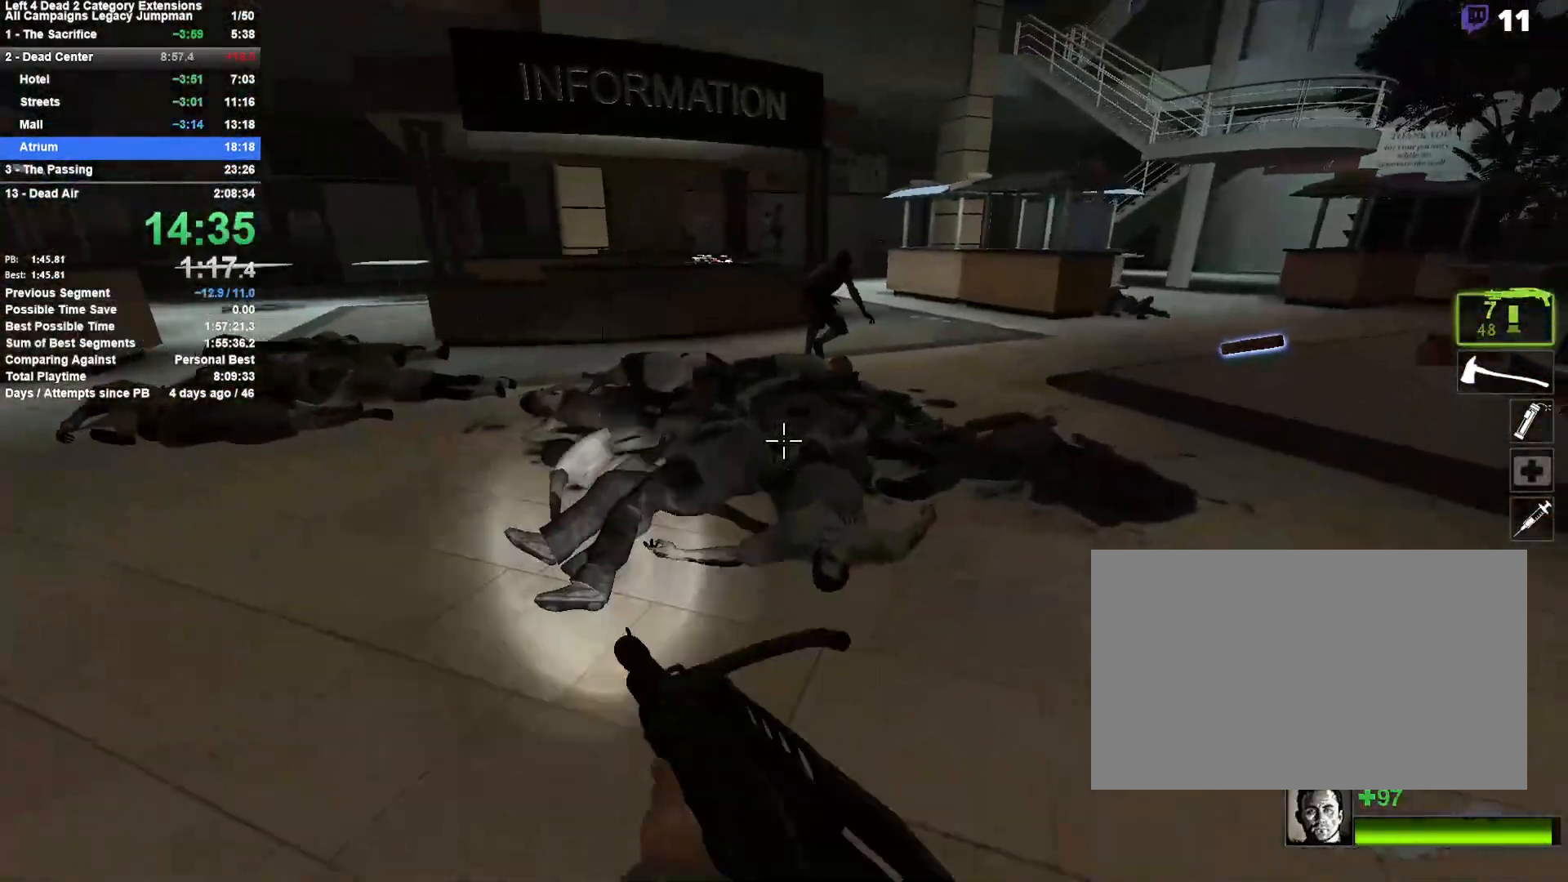
{"keys": ["d", "w"], "mouse": ["left"], "events": [[17, "w", "up"], [217, "w", "down"], [267, "a", "down"], [267, "shift", "down"], [350, "a", "up"], [350, "d", "up"], [450, "d", "down"], [450, "mouse_left", "down"], [500, "shift", "up"]]}
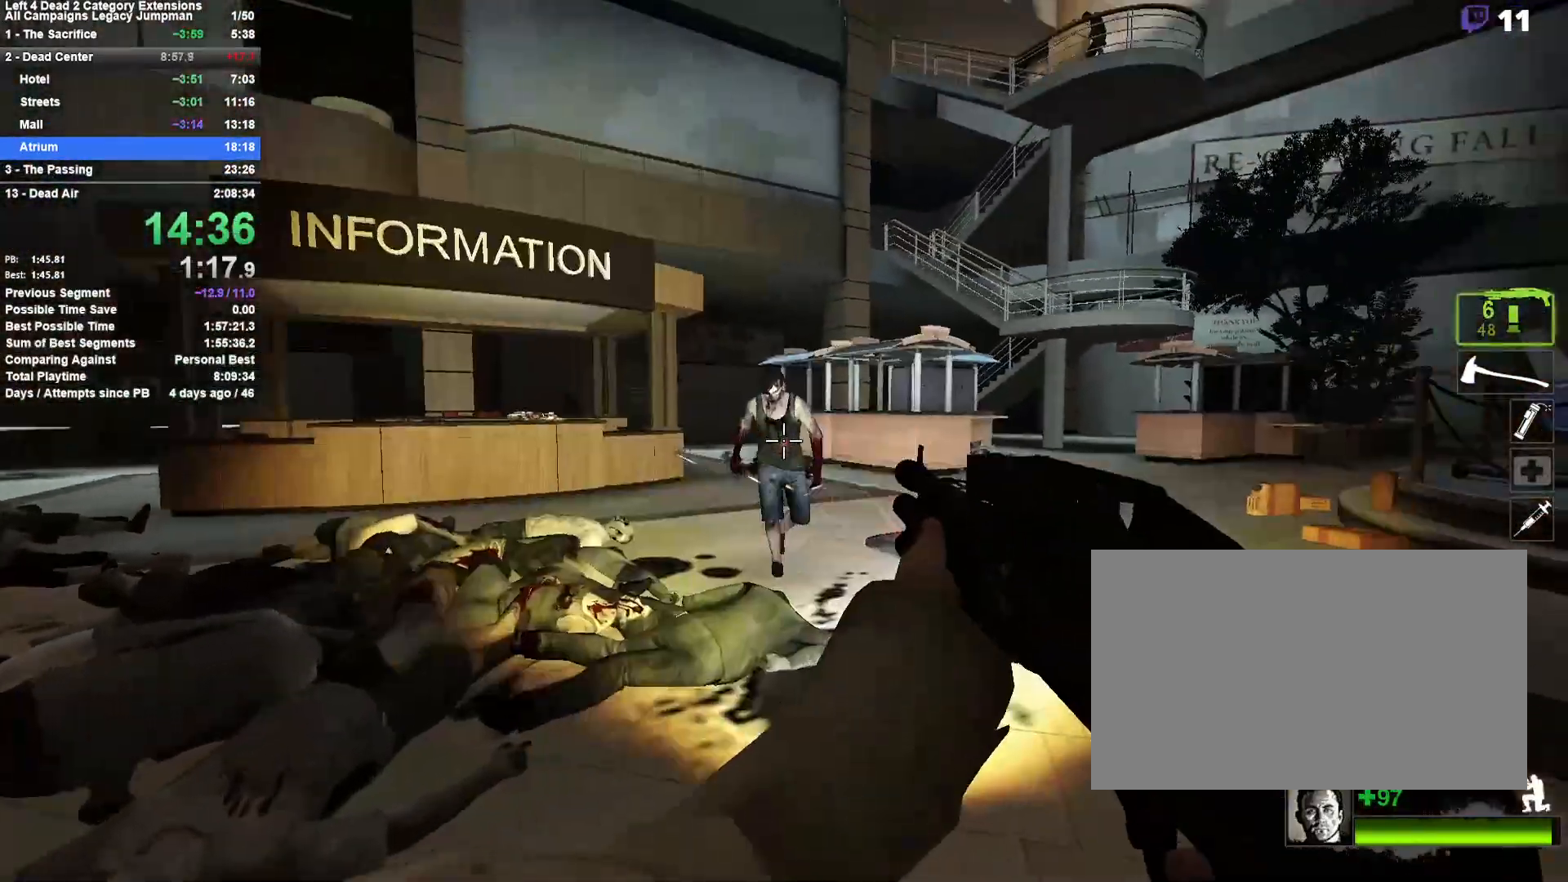
{"keys": ["w"], "mouse": [], "events": [[83, "d", "up"], [83, "mouse_left", "up"], [317, "r", "down"], [417, "r", "up"]]}
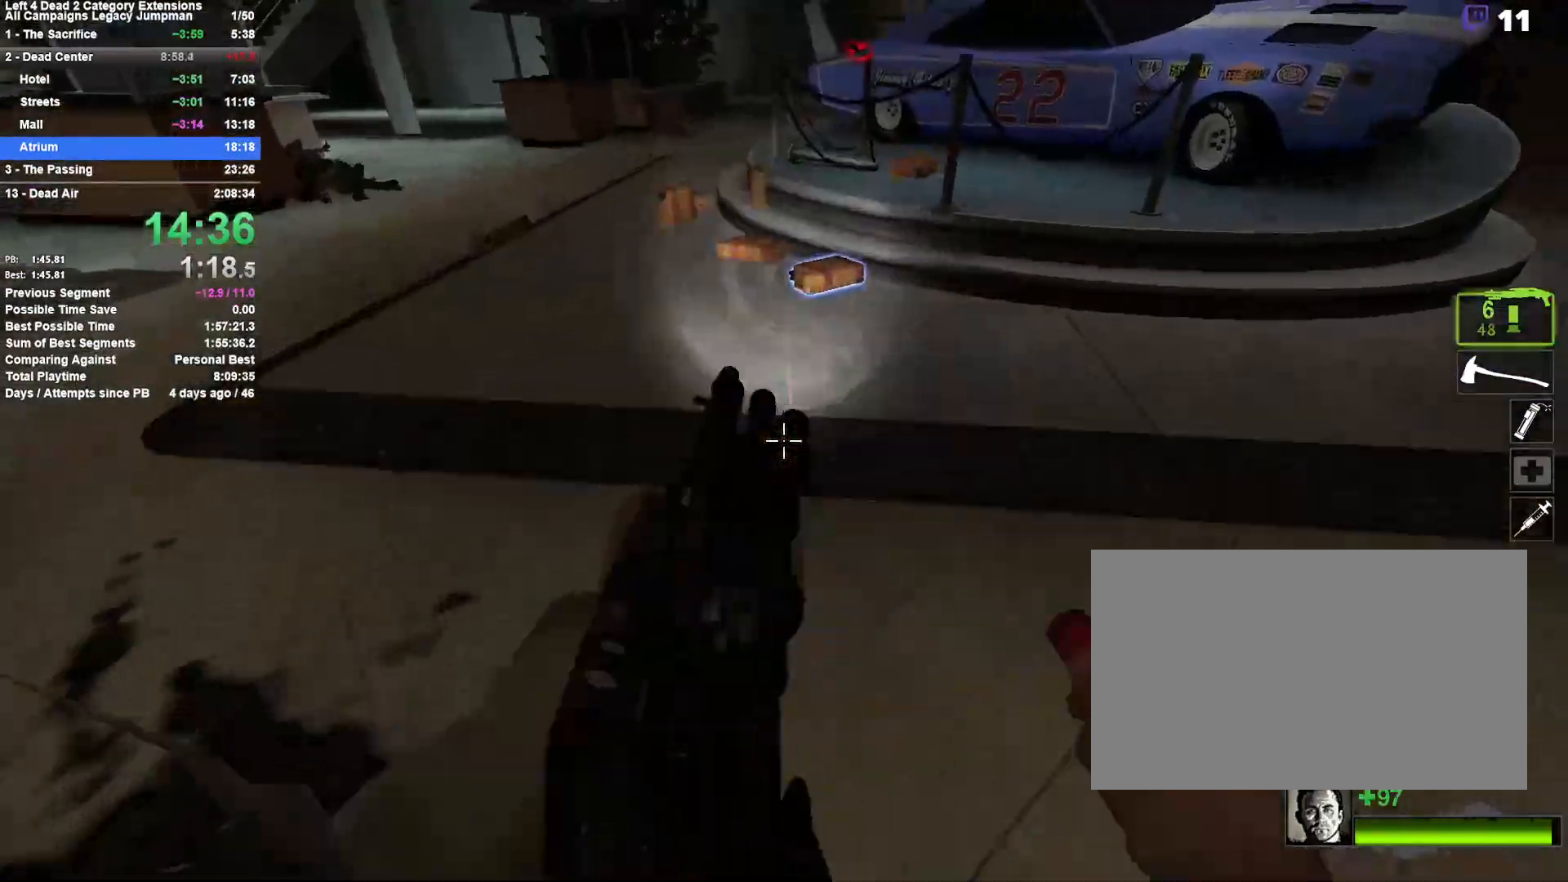
{"keys": ["w"], "mouse": [], "events": [[67, "d", "down"], [200, "d", "up"]]}
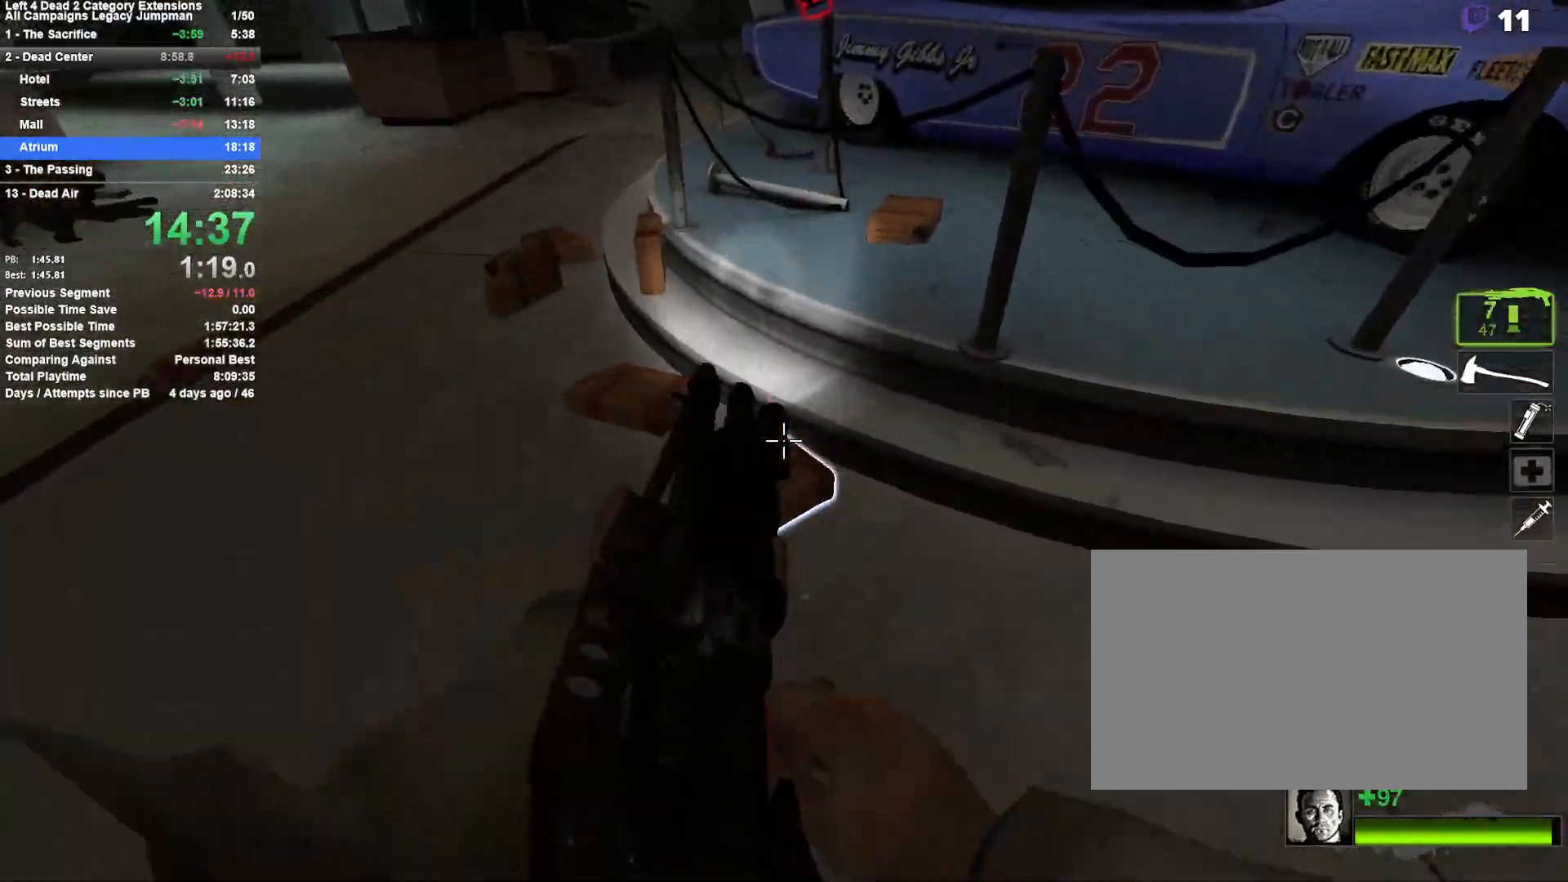
{"keys": ["e", "w"], "mouse": [], "events": [[33, "e", "down"], [67, "w", "up"], [117, "e", "up"], [167, "mouse_left", "down"], [217, "mouse_right", "down"], [267, "w", "down"], [300, "mouse_left", "up"], [350, "mouse_right", "up"], [500, "e", "down"]]}
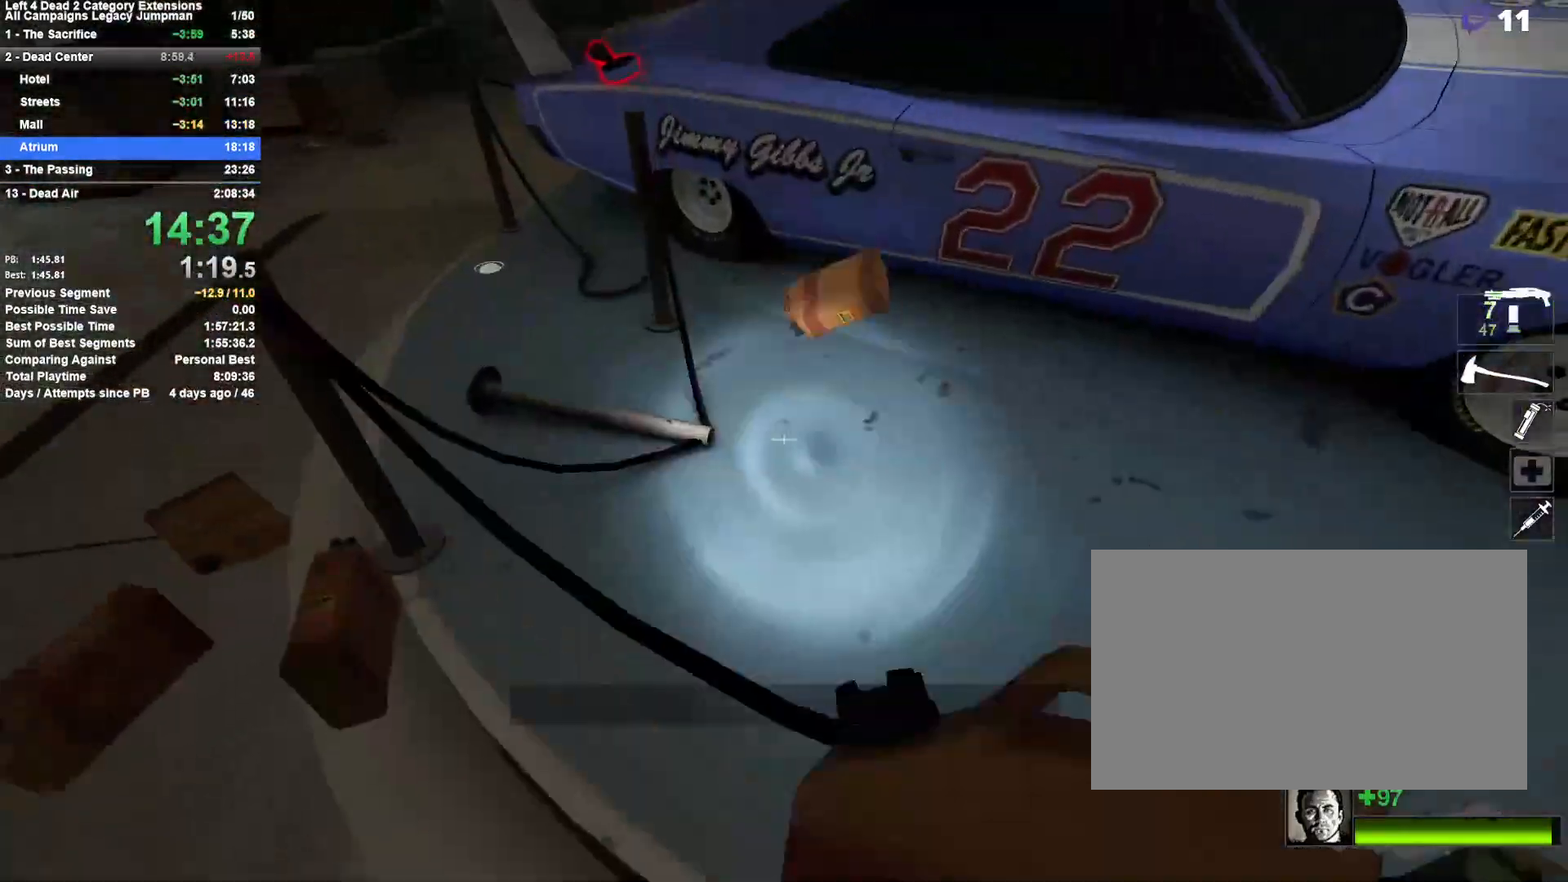
{"keys": ["a"], "mouse": [], "events": [[50, "w", "up"], [83, "a", "down"], [83, "e", "up"], [133, "a", "up"], [133, "mouse_left", "down"], [133, "s", "down"], [183, "a", "down"], [233, "mouse_left", "up"], [233, "s", "up"], [317, "e", "down"], [417, "e", "up"]]}
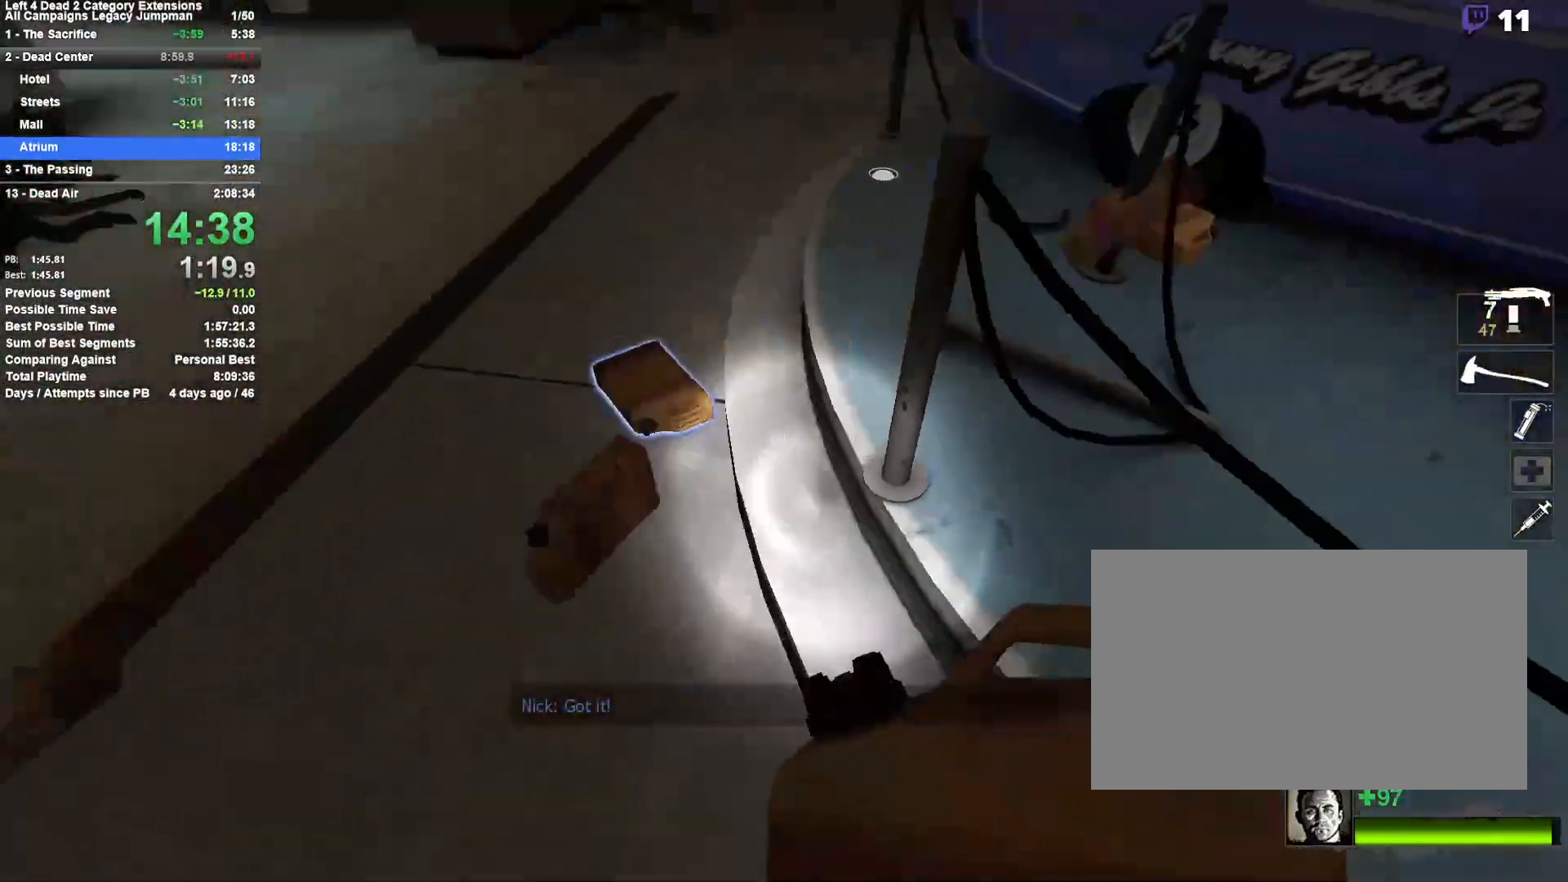
{"keys": ["w"], "mouse": [], "events": [[17, "a", "up"], [100, "mouse_left", "down"], [200, "mouse_left", "up"], [250, "e", "down"], [300, "w", "down"], [333, "e", "up"], [333, "mouse_left", "down"], [433, "mouse_left", "up"]]}
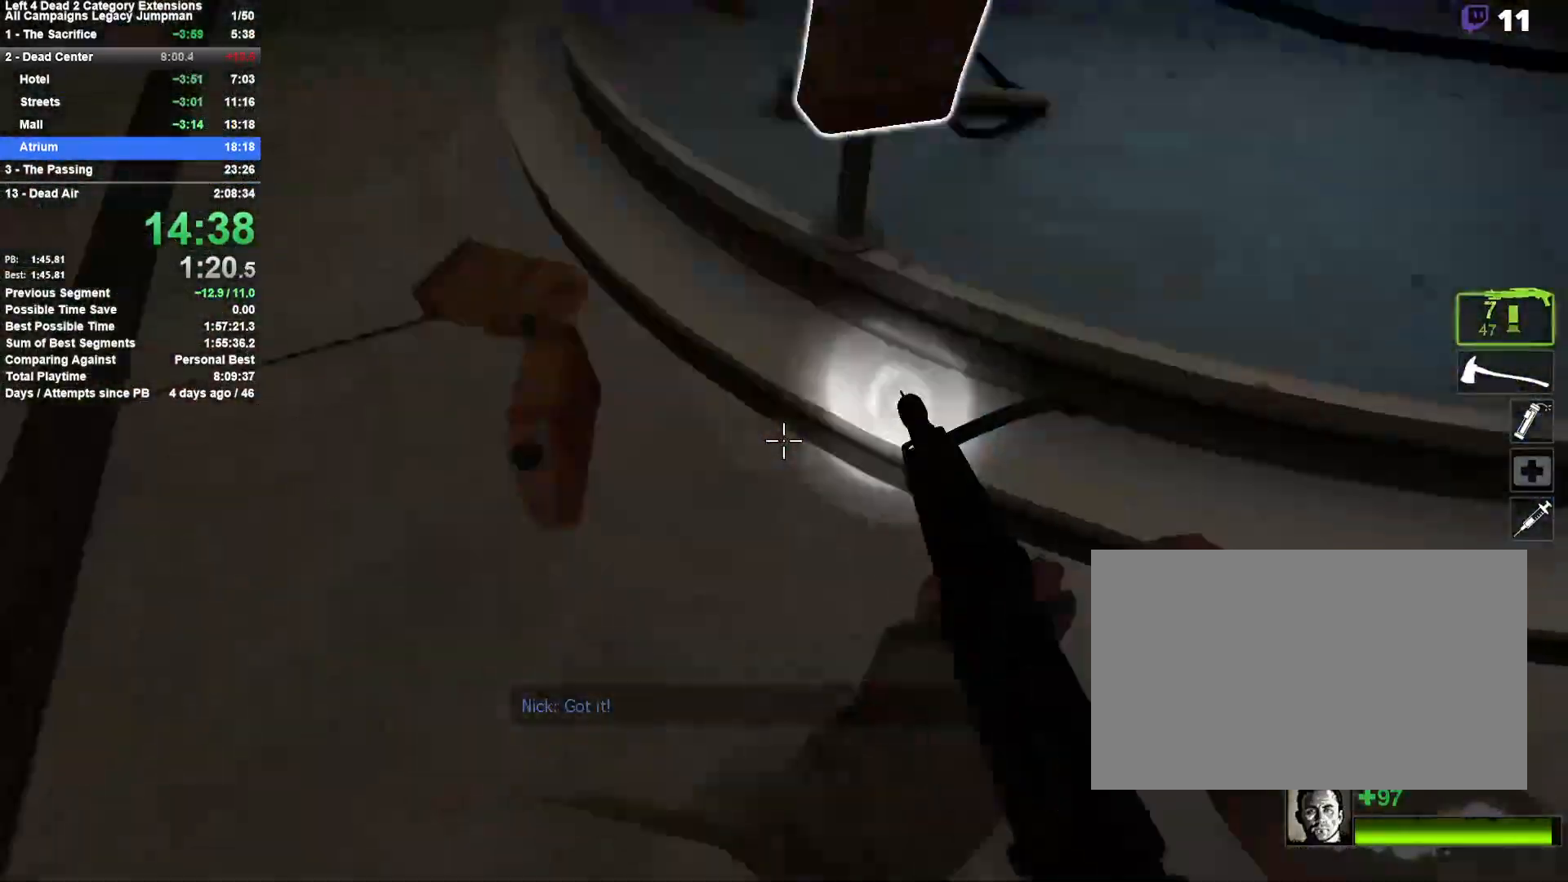
{"keys": ["e", "w"], "mouse": [], "events": [[17, "a", "down"], [117, "e", "down"], [117, "w", "up"], [217, "e", "up"], [267, "s", "down"], [317, "a", "up"], [317, "mouse_left", "down"], [400, "mouse_left", "up"], [400, "s", "up"], [450, "e", "down"], [500, "w", "down"]]}
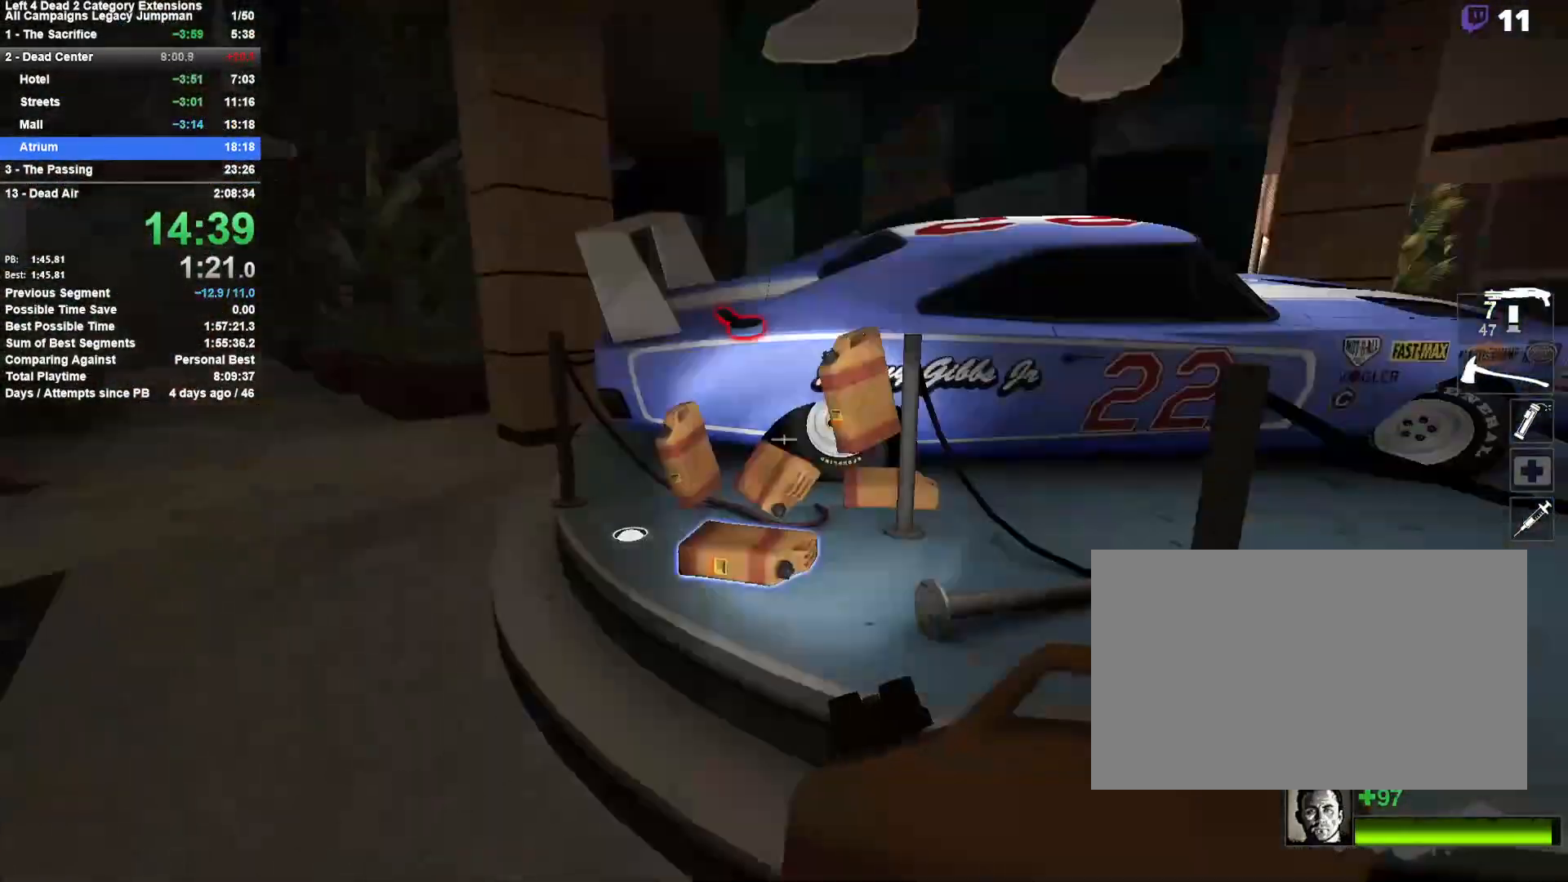
{"keys": ["a", "e", "w"], "mouse": [], "events": [[33, "e", "up"], [33, "w", "up"], [83, "mouse_left", "down"], [183, "mouse_left", "up"], [233, "s", "down"], [317, "a", "down"], [317, "s", "up"], [367, "e", "down"], [467, "w", "down"]]}
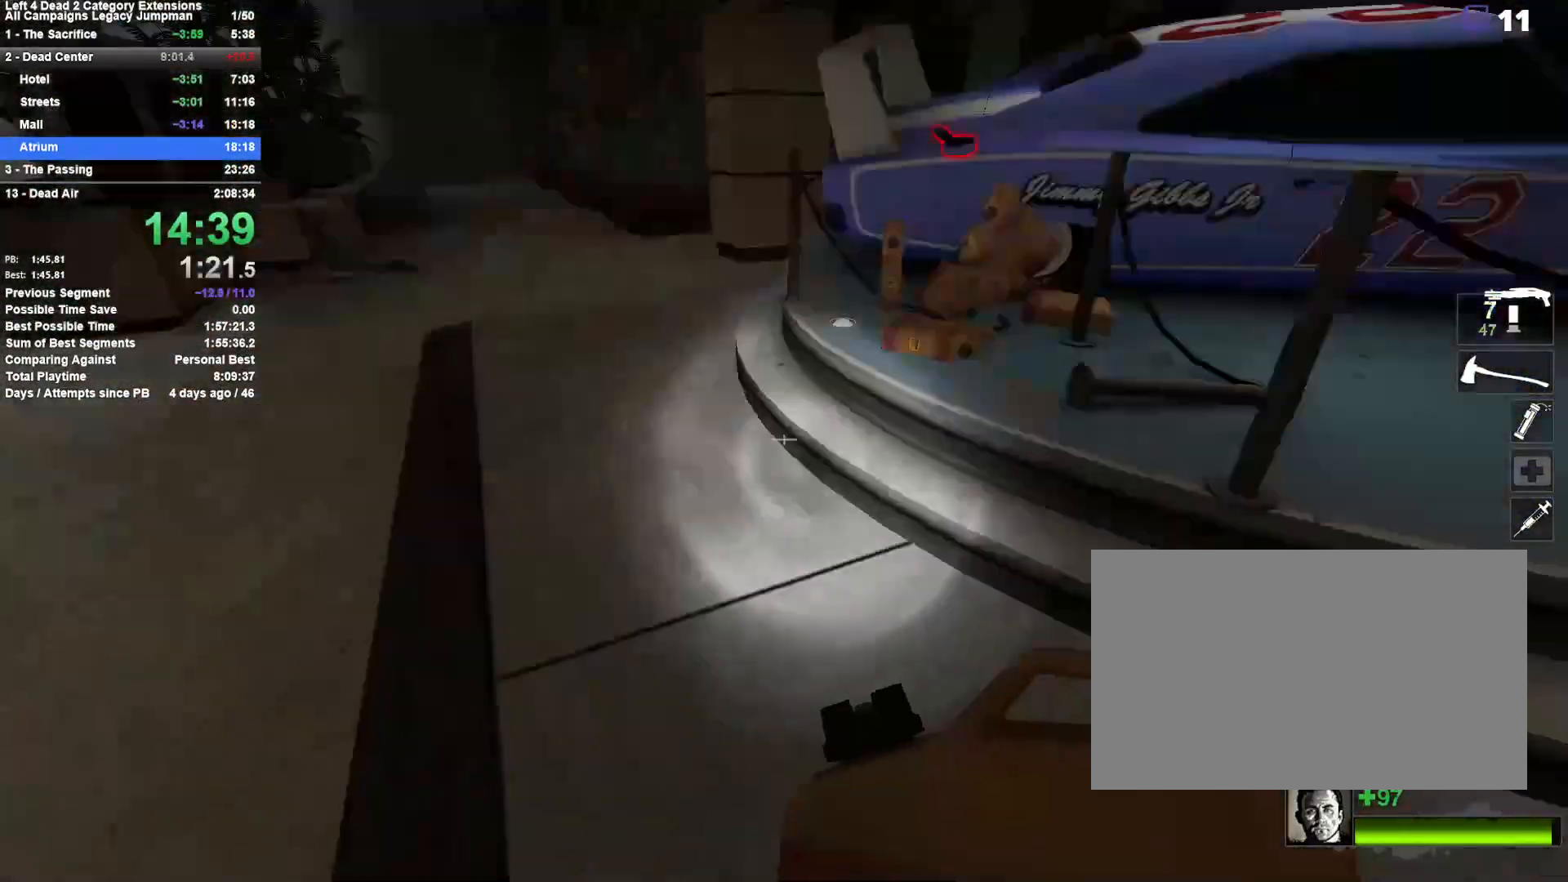
{"keys": ["d", "s"], "mouse": [], "events": [[17, "e", "up"], [50, "a", "up"], [250, "mouse_left", "down"], [333, "d", "down"], [333, "mouse_right", "down"], [333, "w", "up"], [383, "d", "up"], [383, "mouse_left", "up"], [383, "s", "down"], [433, "d", "down"], [433, "mouse_right", "up"]]}
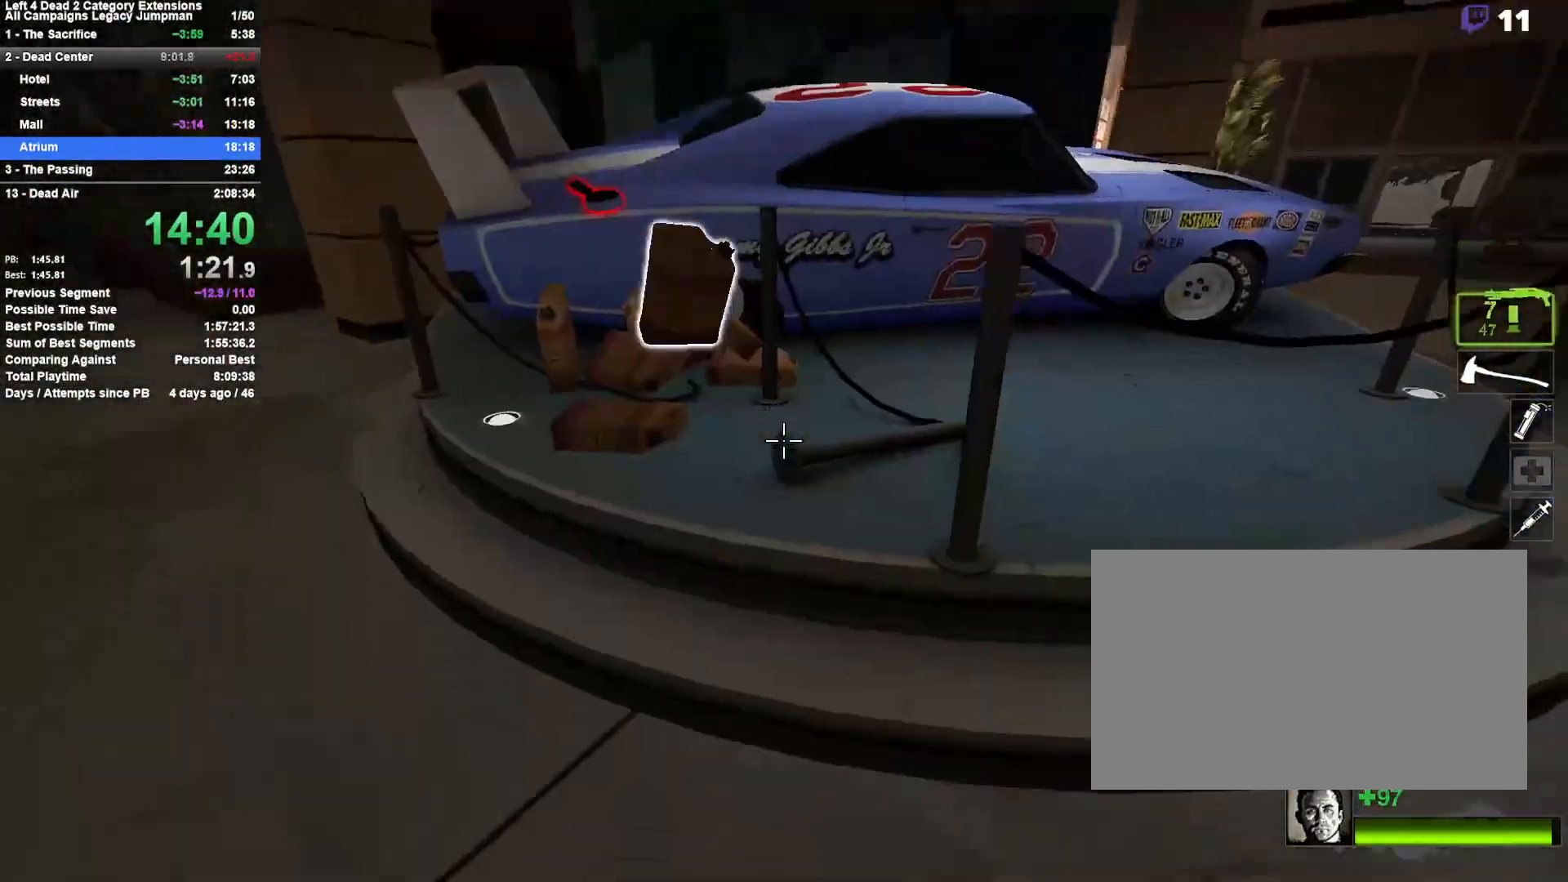
{"keys": ["s"], "mouse": [], "events": [[33, "d", "up"], [117, "d", "down"], [167, "s", "up"], [300, "d", "up"], [400, "s", "down"]]}
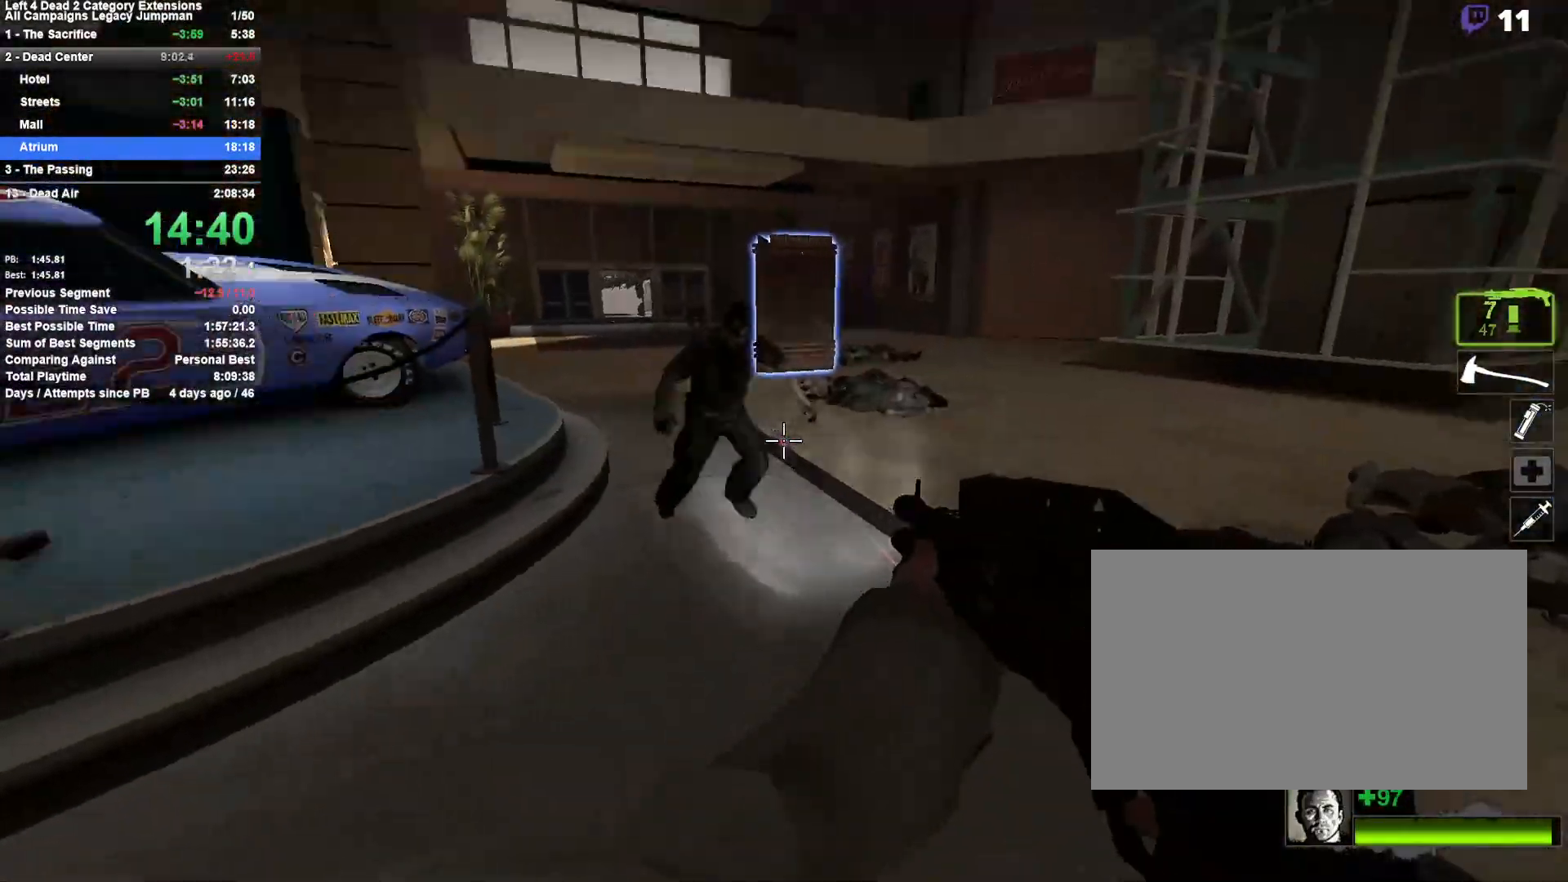
{"keys": ["a", "w"], "mouse": [], "events": [[33, "s", "up"], [83, "mouse_left", "down"], [183, "a", "down"], [233, "mouse_left", "up"], [233, "r", "down"], [233, "w", "down"], [317, "w", "up"], [367, "r", "up"], [467, "w", "down"]]}
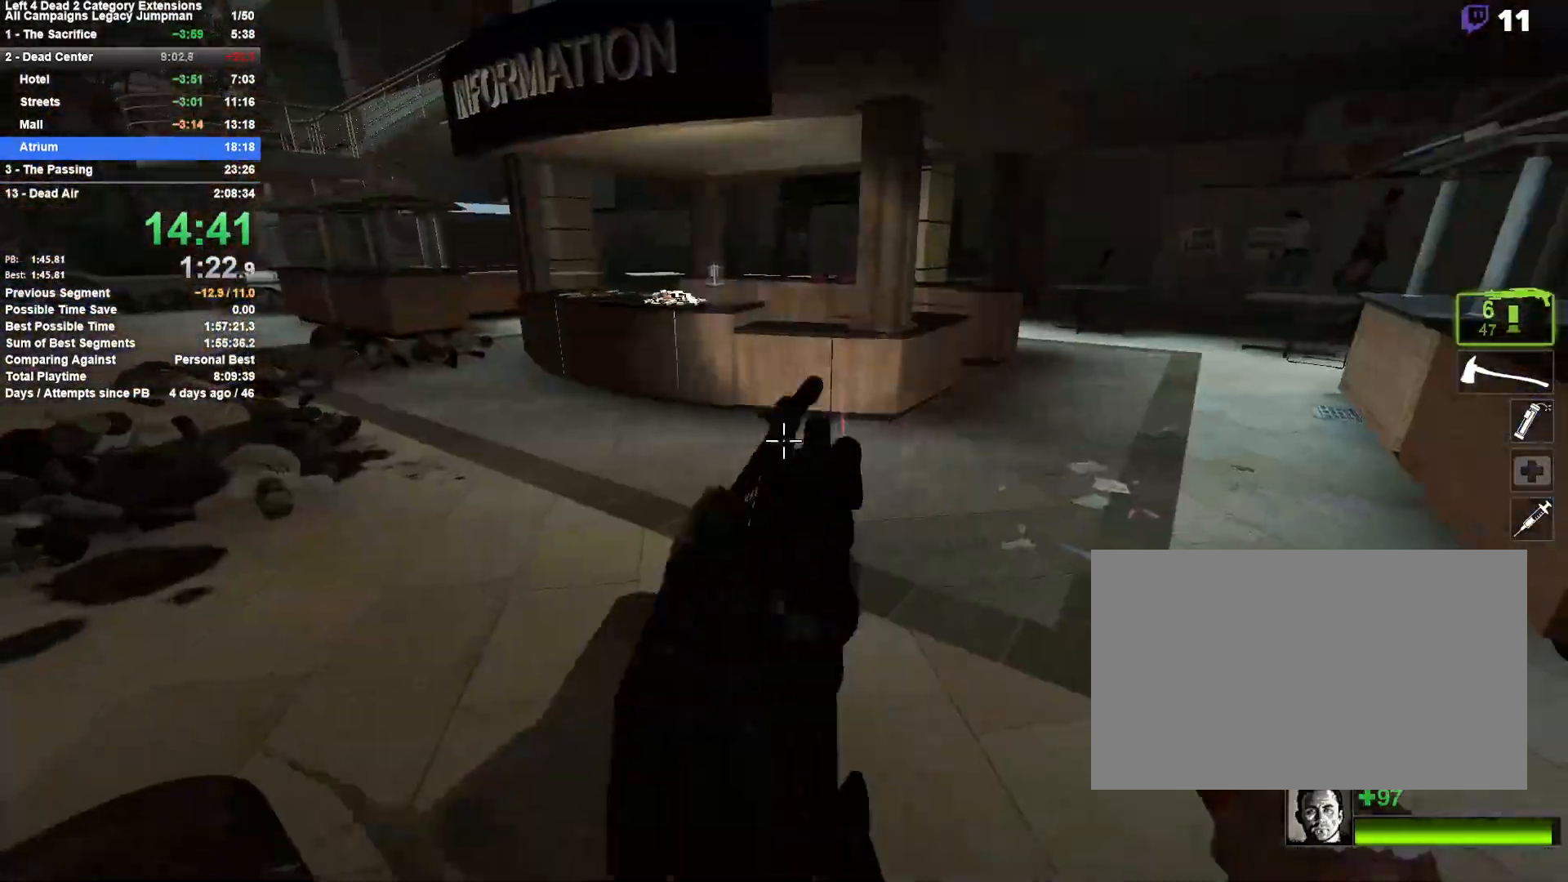
{"keys": ["d", "shift"], "mouse": [], "events": [[17, "a", "up"], [283, "d", "down"], [333, "space", "down"], [383, "w", "up"], [483, "shift", "down"], [483, "space", "up"]]}
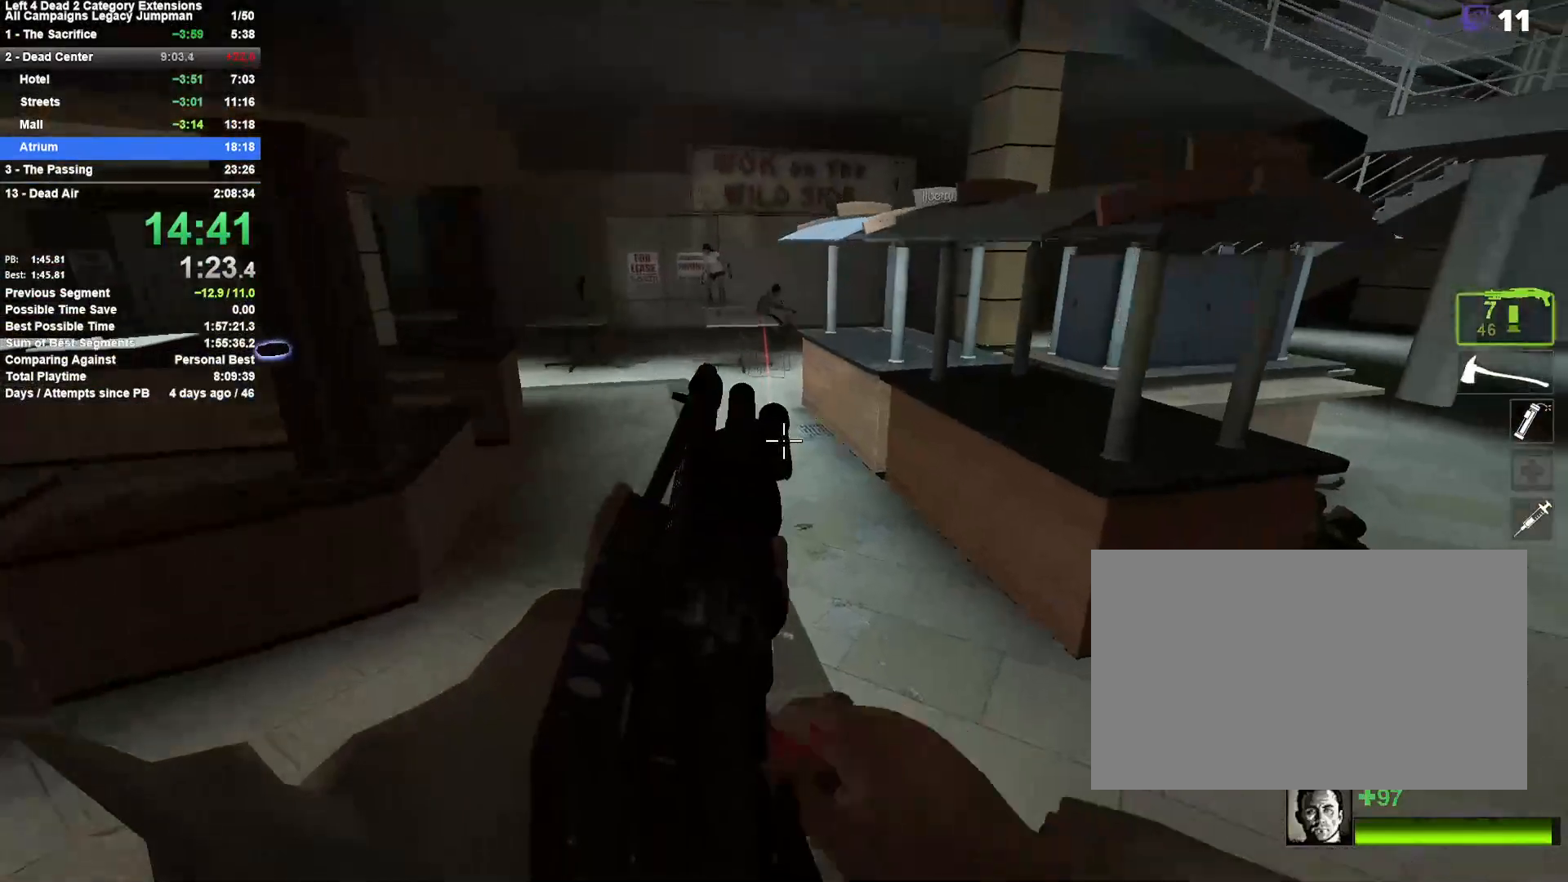
{"keys": ["d"], "mouse": [], "events": [[217, "space", "down"], [400, "space", "up"], [450, "shift", "up"]]}
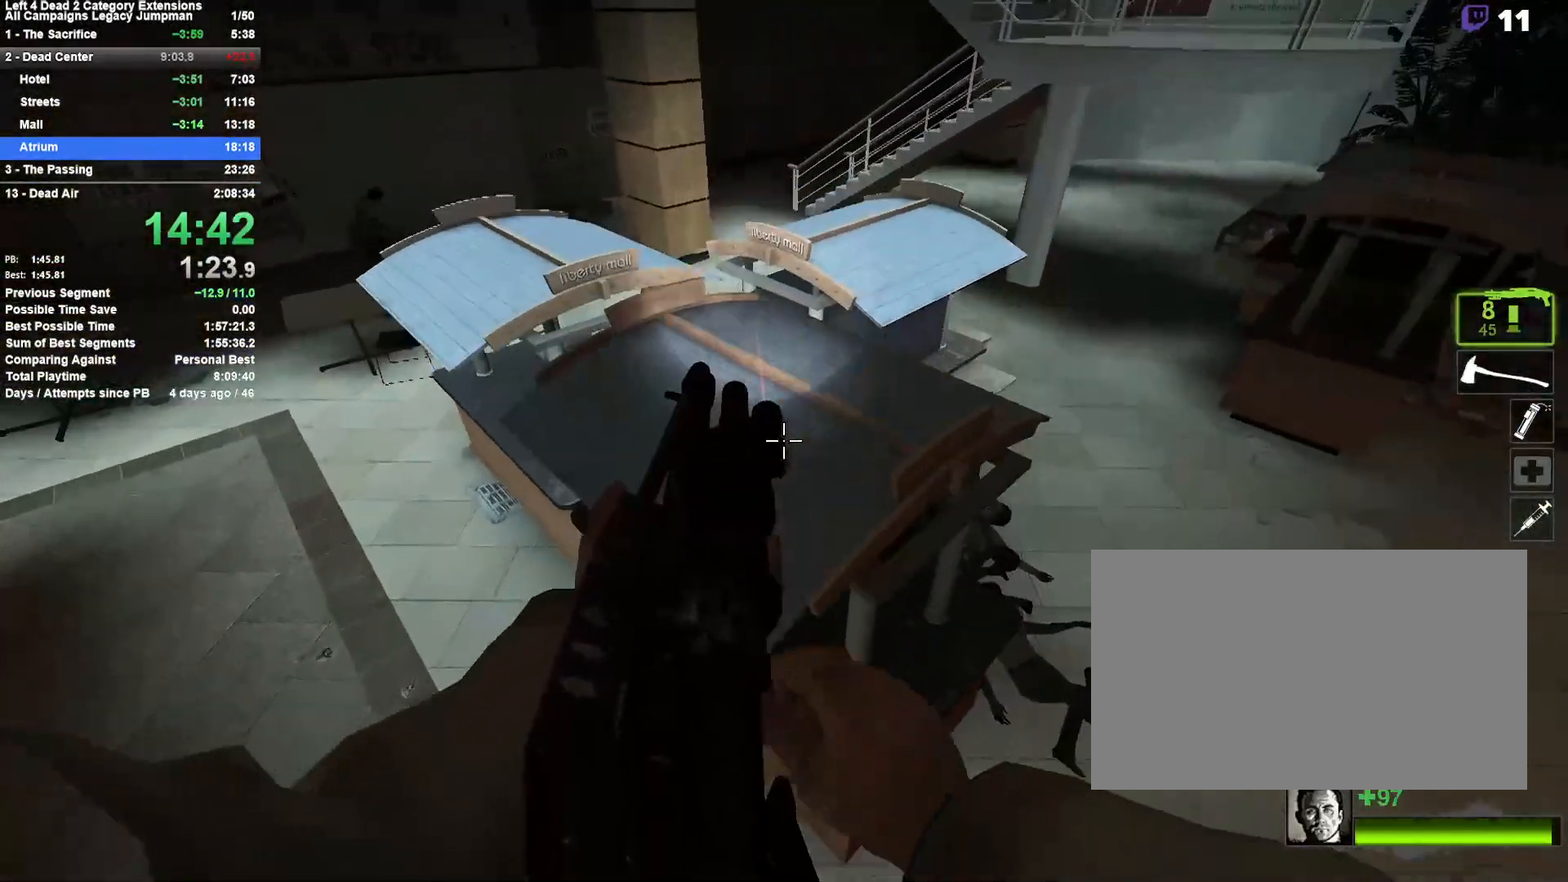
{"keys": ["w"], "mouse": [], "events": [[83, "d", "up"], [83, "w", "down"], [183, "d", "down"], [267, "w", "up"], [317, "w", "down"], [417, "d", "up"]]}
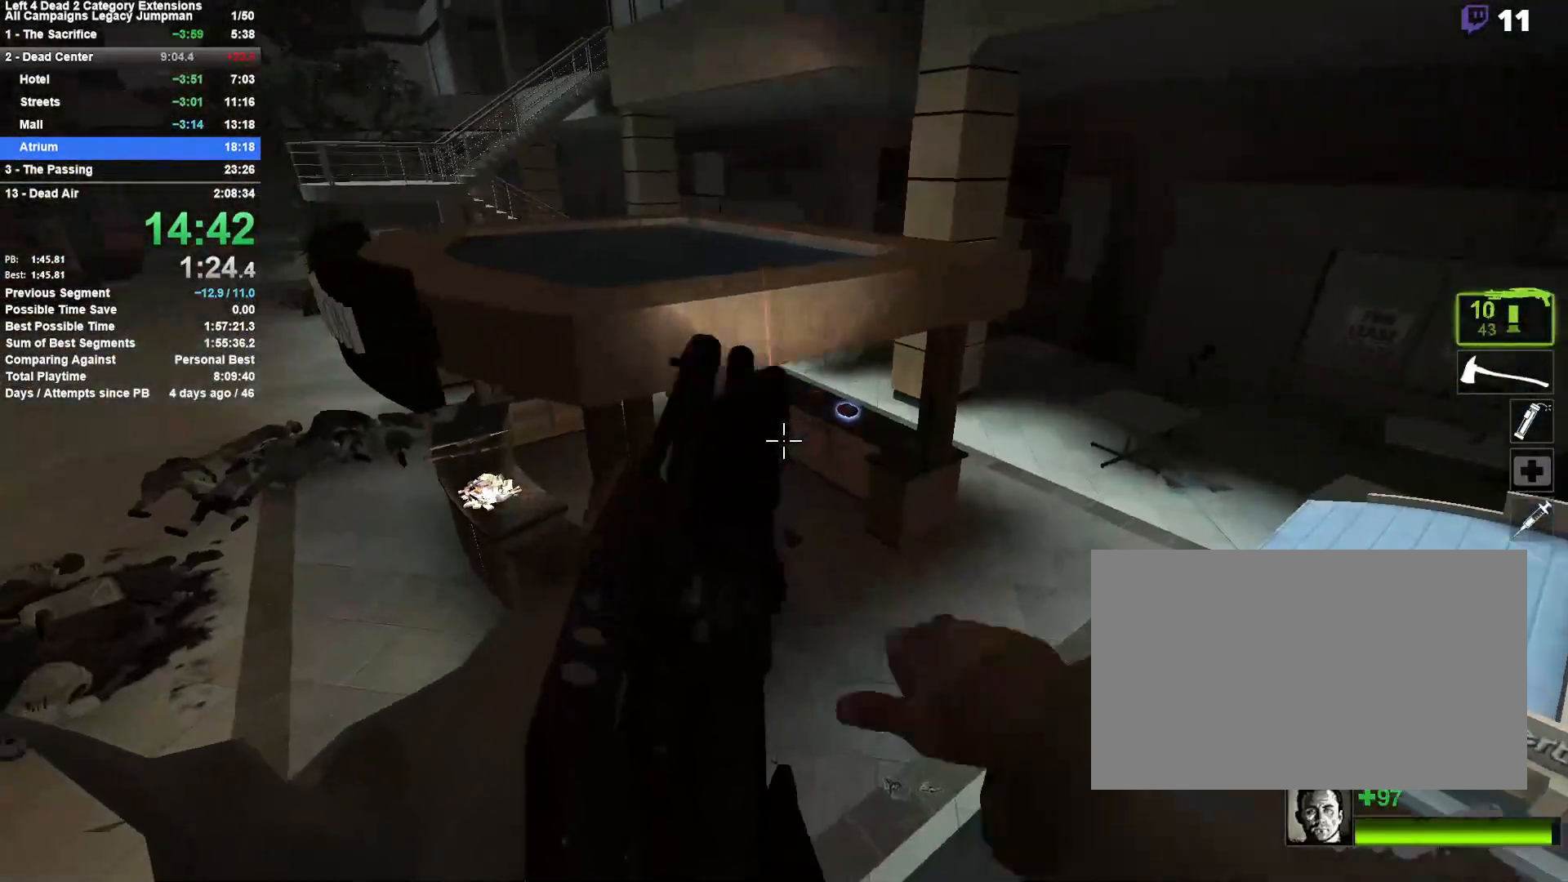
{"keys": ["d", "space"], "mouse": [], "events": [[200, "a", "down"], [200, "space", "down"], [250, "w", "up"], [333, "space", "up"], [433, "a", "up"], [433, "d", "down"], [483, "space", "down"]]}
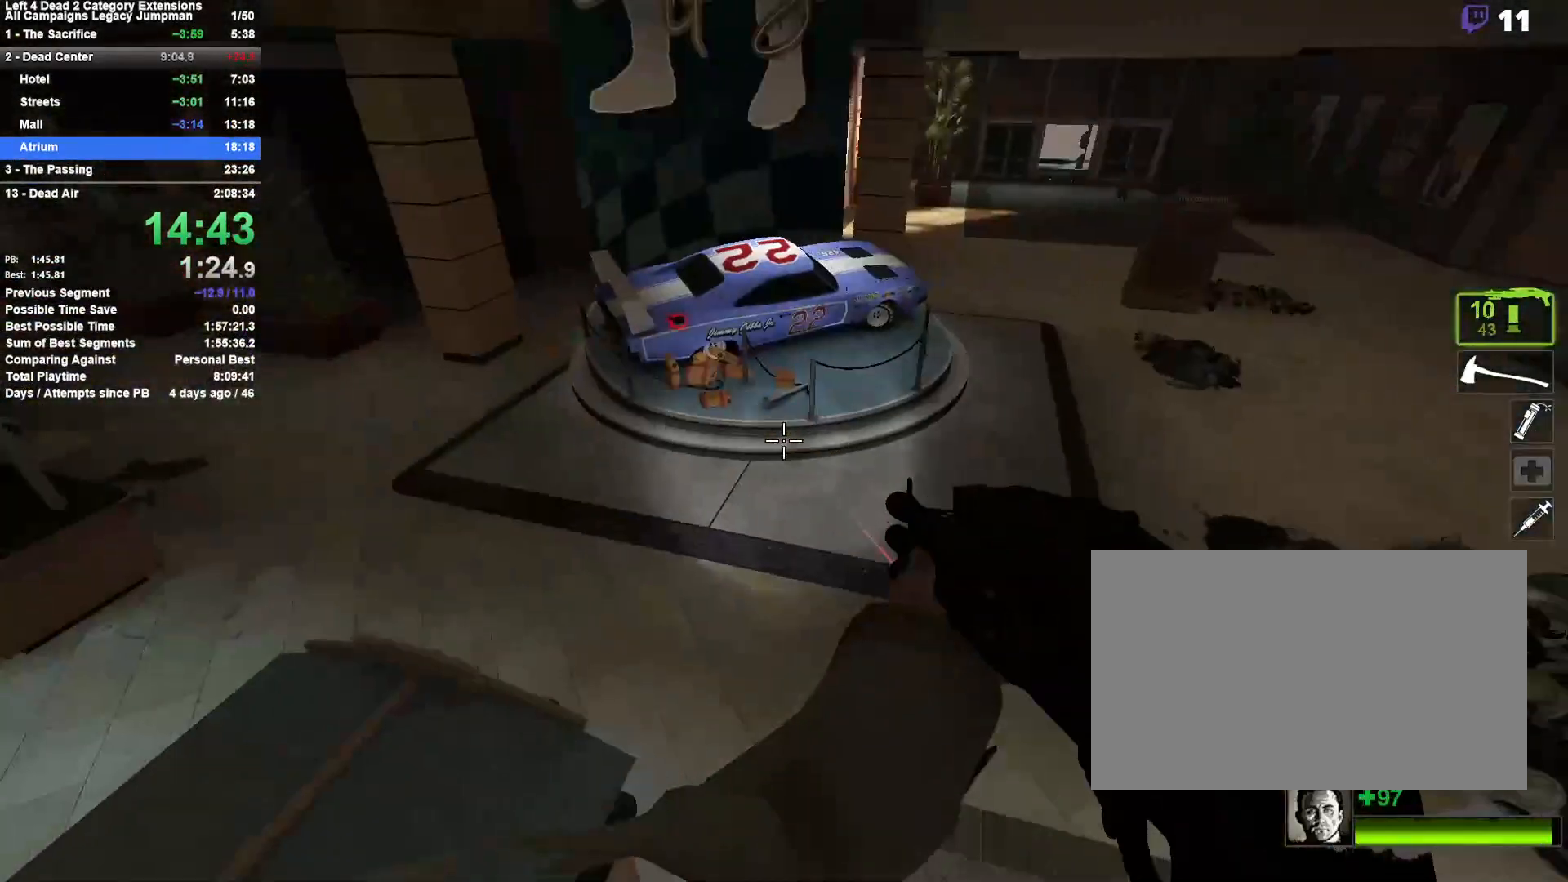
{"keys": ["d"], "mouse": [], "events": [[167, "space", "up"]]}
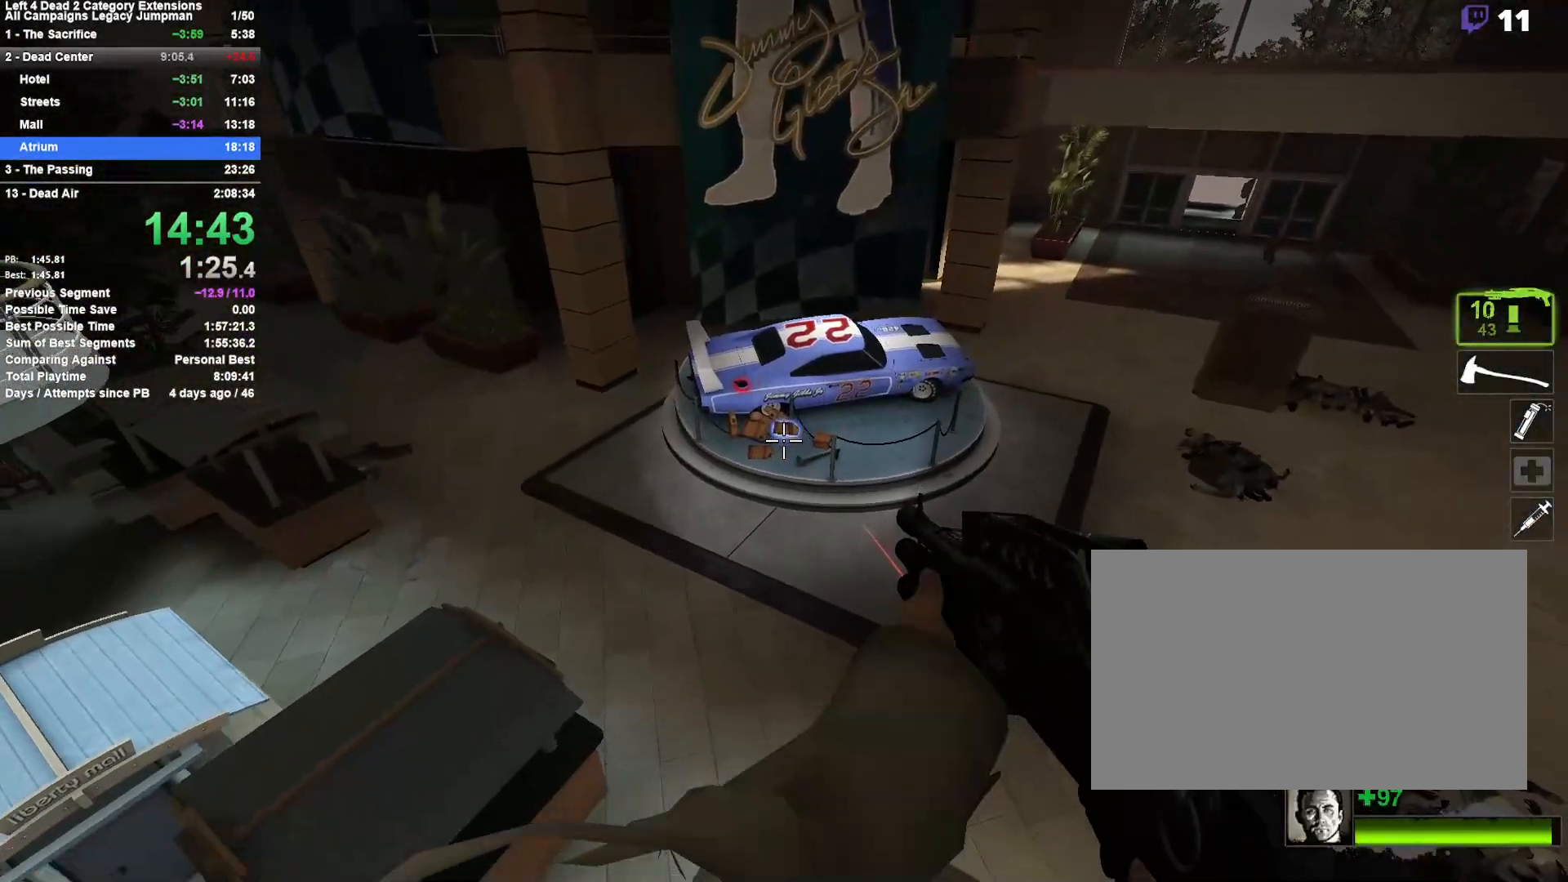
{"keys": ["w"], "mouse": [], "events": [[33, "w", "down"], [83, "d", "up"], [183, "a", "down"], [367, "a", "up"]]}
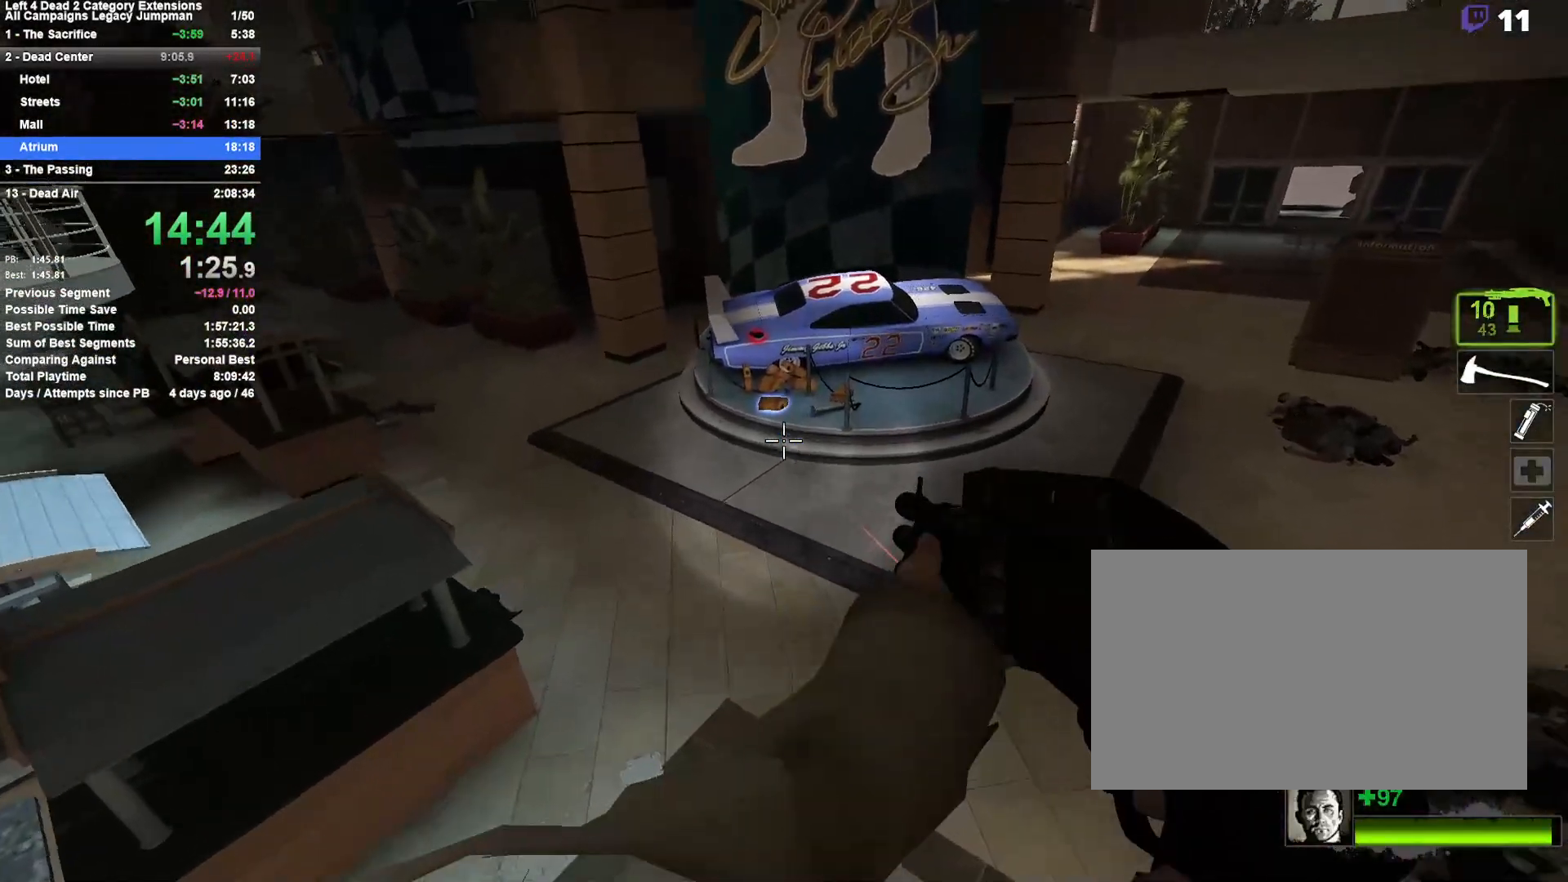
{"keys": ["d", "w"], "mouse": [], "events": [[483, "d", "down"]]}
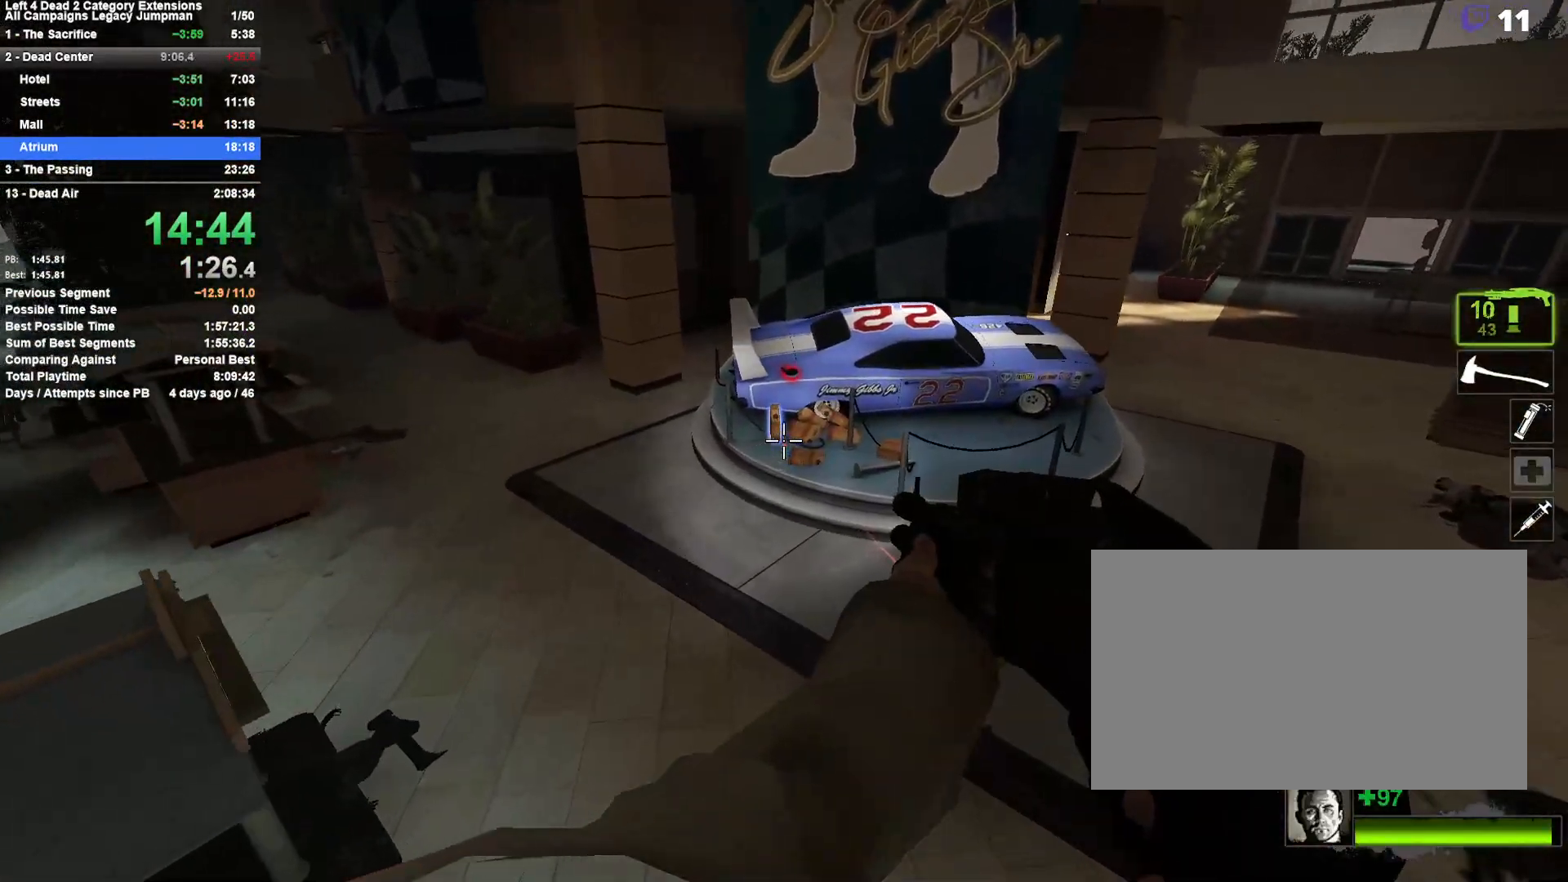
{"keys": ["space", "w"], "mouse": [], "events": [[33, "w", "up"], [117, "w", "down"], [267, "d", "up"], [500, "space", "down"]]}
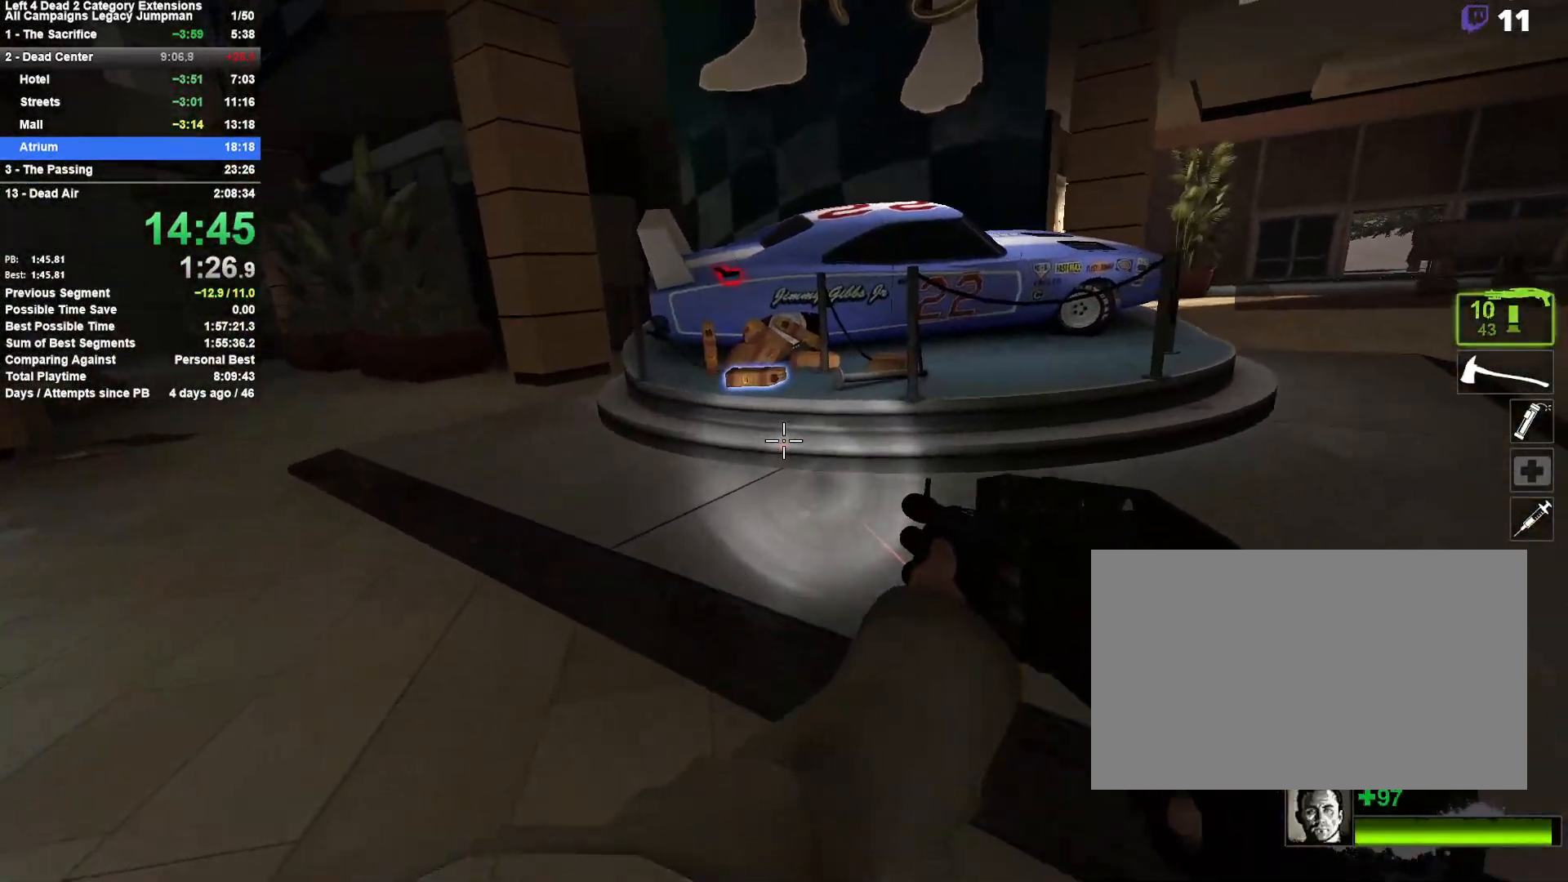
{"keys": [], "mouse": [], "events": [[183, "d", "down"], [183, "space", "up"], [183, "w", "up"], [317, "d", "up"]]}
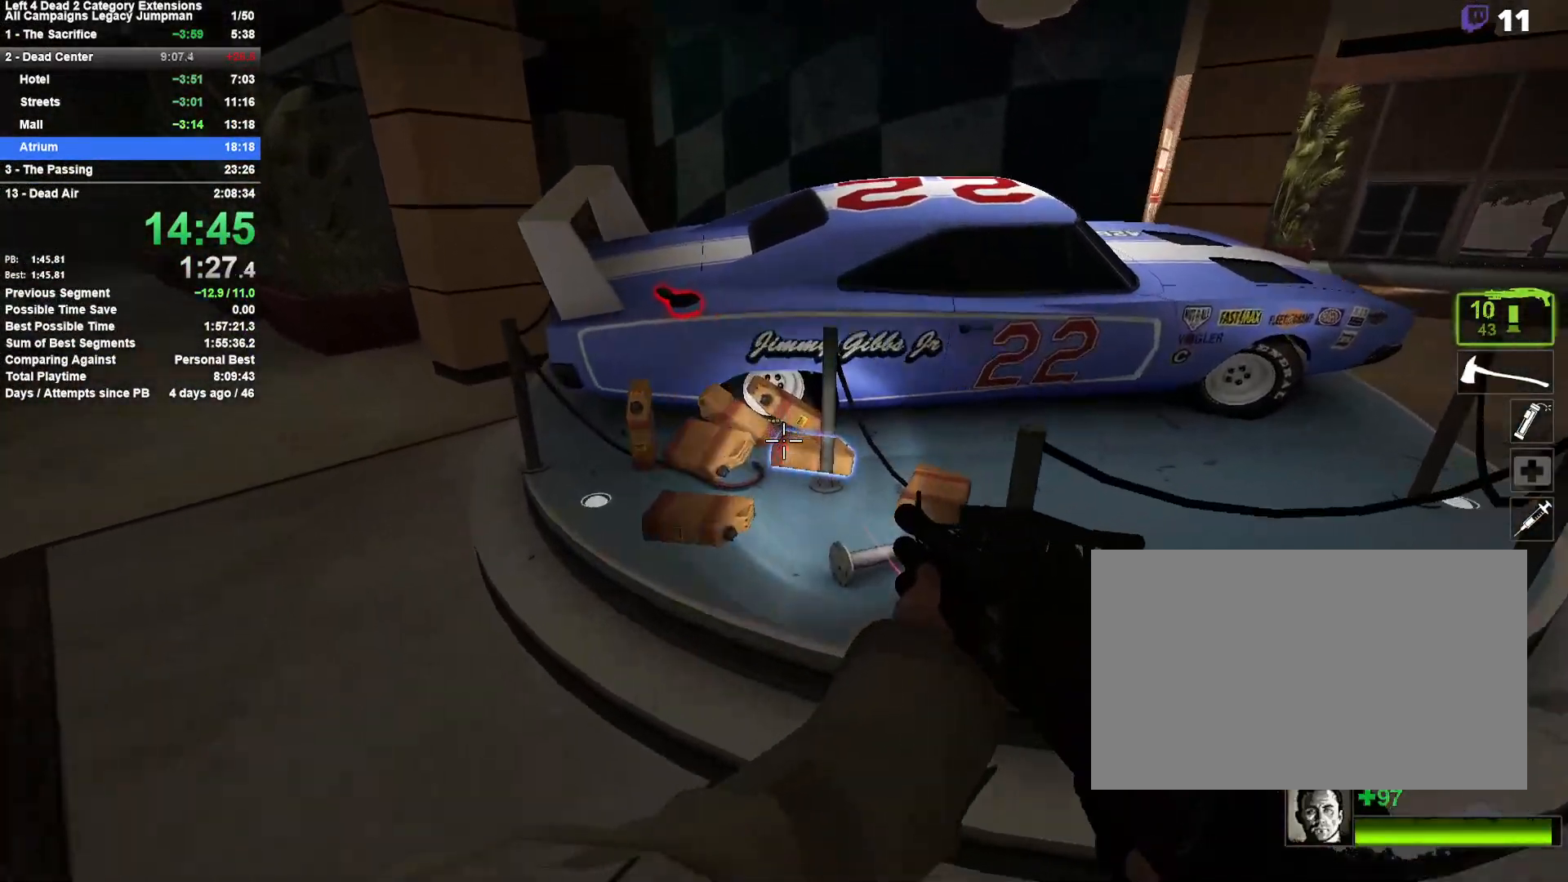
{"keys": ["d", "w"], "mouse": [], "events": [[333, "d", "down"], [483, "w", "down"]]}
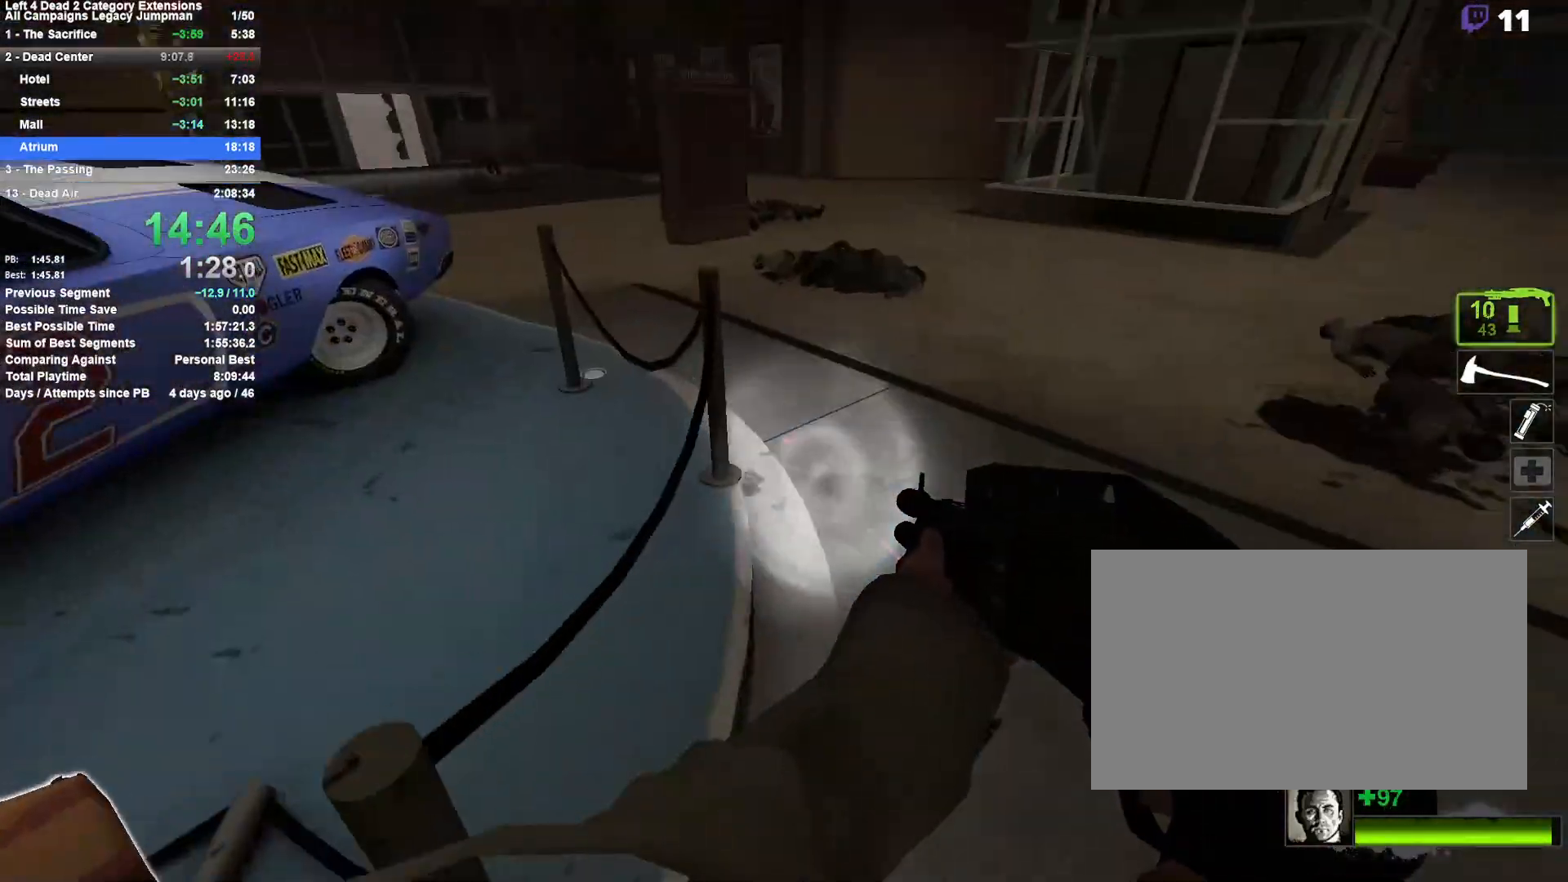
{"keys": ["d", "w"], "mouse": [], "events": [[117, "d", "up"], [267, "r", "down"], [350, "r", "up"], [450, "d", "down"]]}
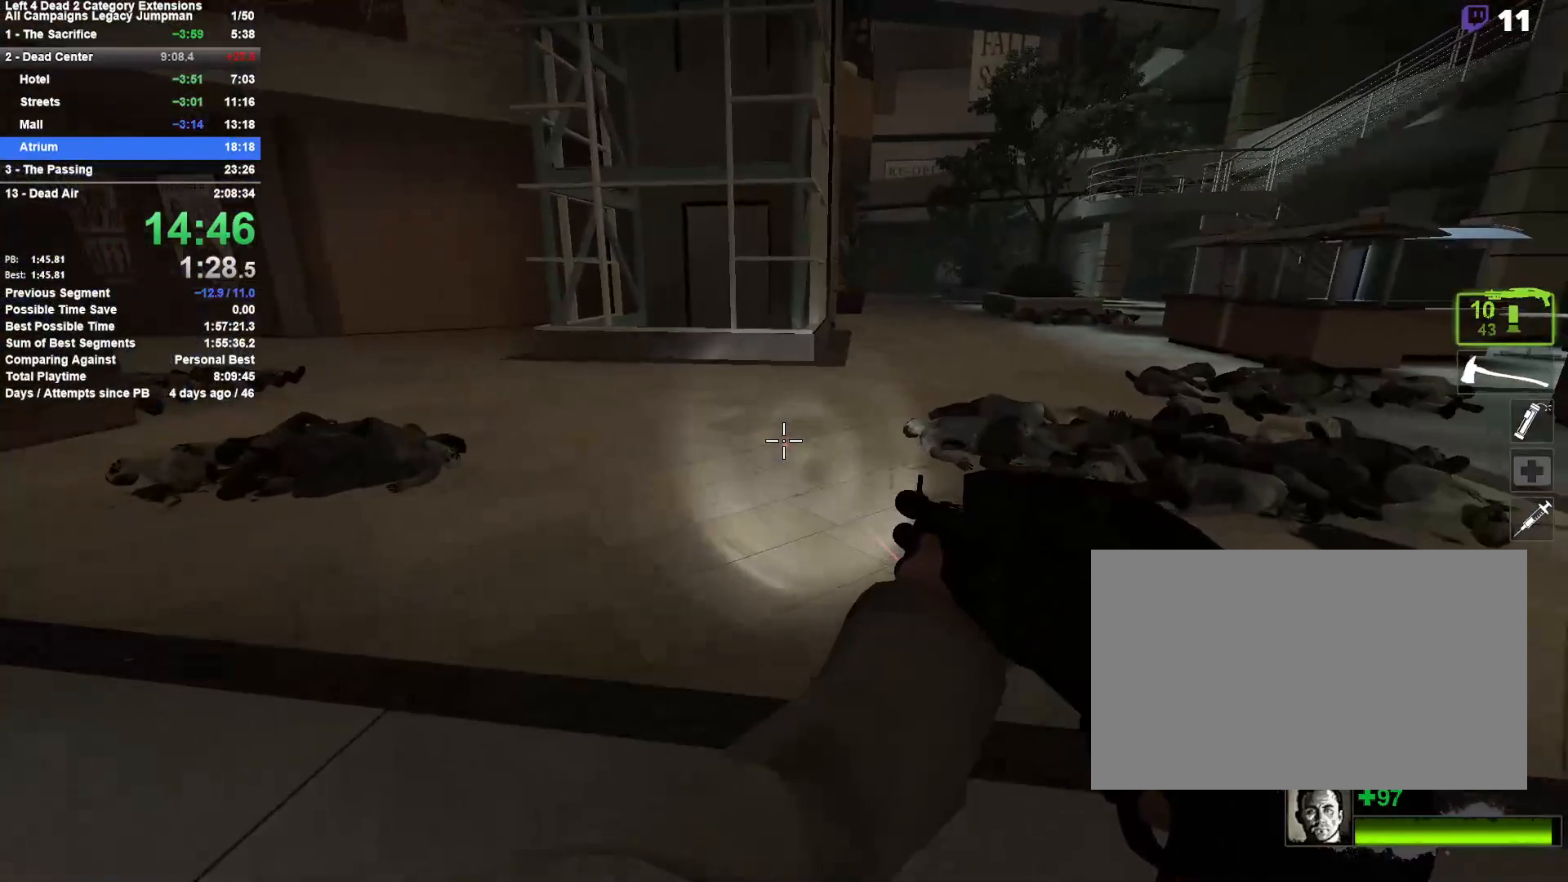
{"keys": ["a", "space"], "mouse": [], "events": [[83, "d", "up"], [367, "a", "down"], [367, "space", "down"], [467, "w", "up"]]}